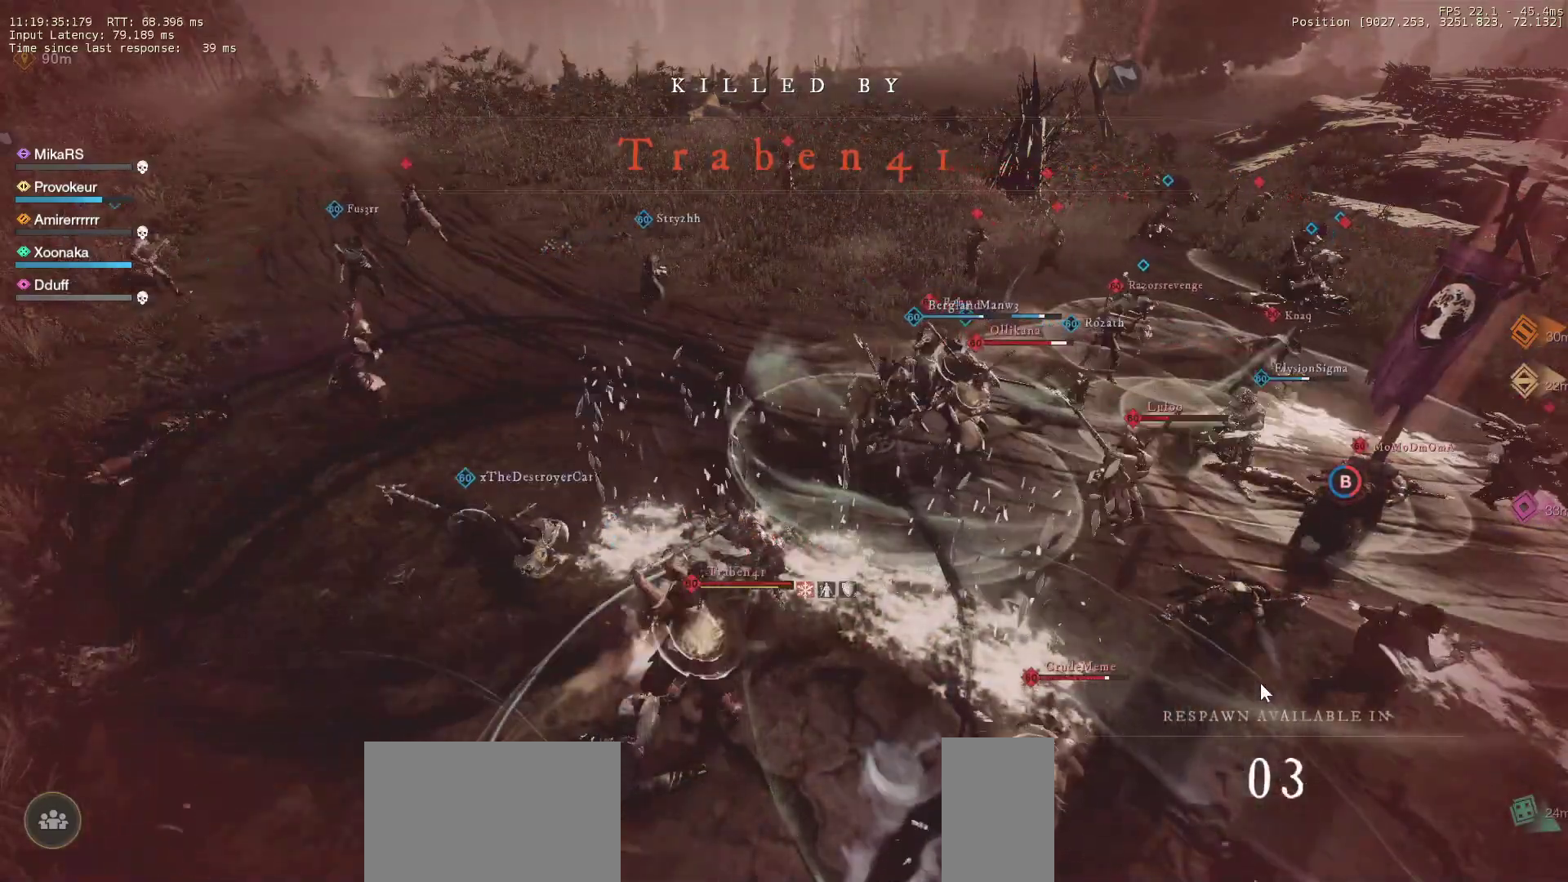
Gameplay with keyboard and mouse; each line is a JSON object with the keys and mouse buttons held at the frame after it. "events" lists presses ("down") and releases ("up") of "a", "ctrl", "d", "e", "f", "q", "r", "s", "shift", "space", "tab", "w", "mouse_left", "mouse_wheel", "mouse_right" and "mouse_mb5" between this image and that frame as [ms after this image, input, new state], when the widget could be followed in between. "mouse_left", "mouse_wheel", "mouse_right", "mouse_mb5" = the "left", "wheel", "right", "mb5" buttons of the "mouse" list. No other keys are recorded. "wheel" means that the mouse wheel is clicked or scrolled. Mouse movement is not recorded. Not read: mouse_mb4.
{"keys": [], "mouse": ["left"], "events": [[300, "mouse_left", "down"], [367, "mouse_left", "up"], [450, "mouse_left", "down"]]}
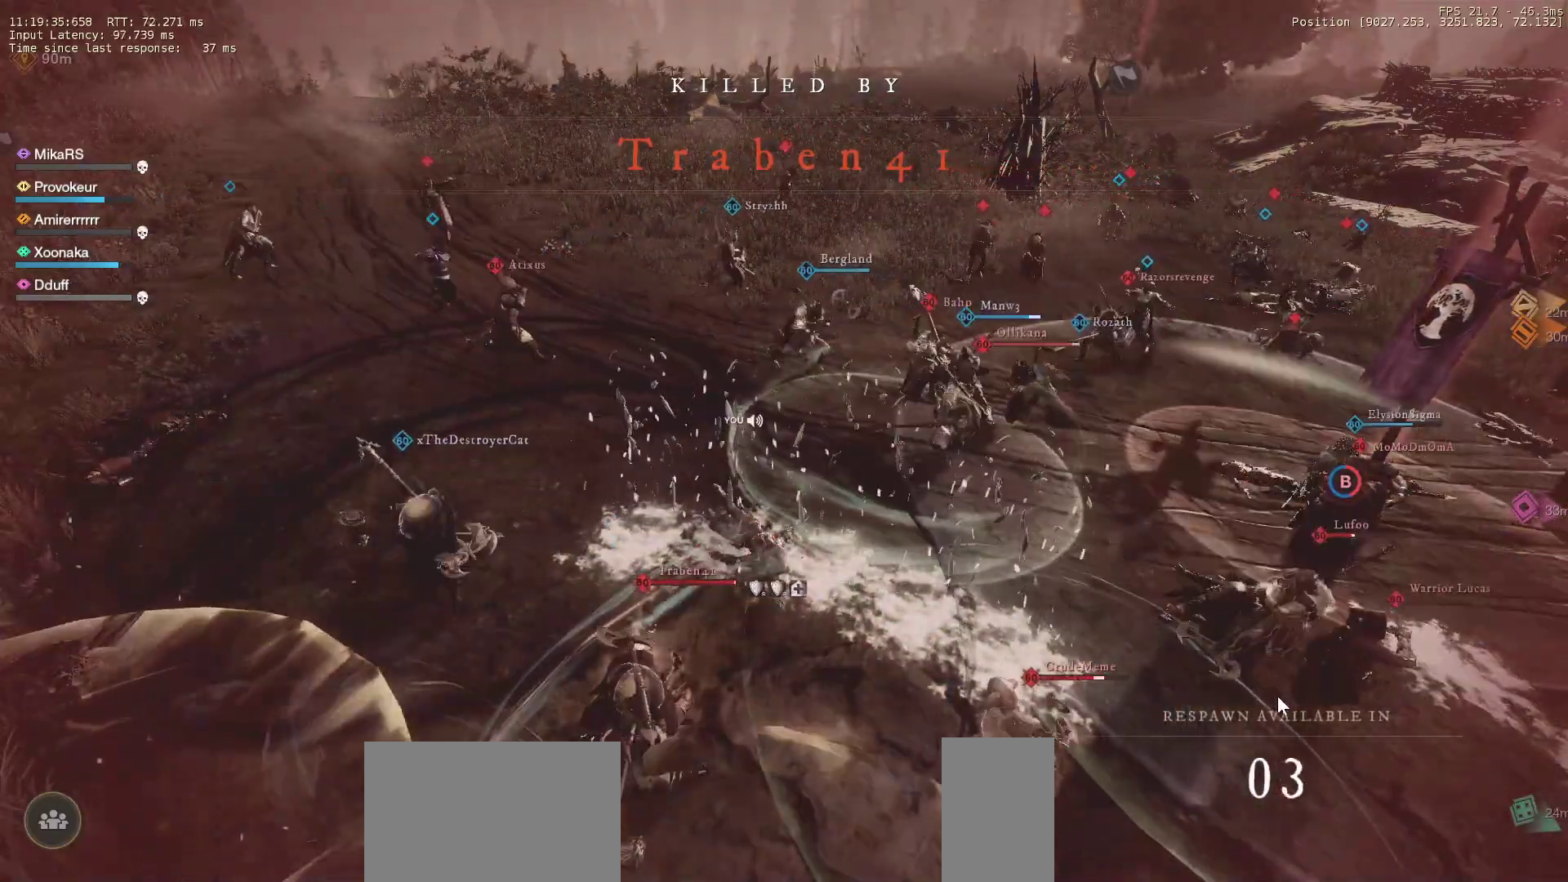
{"keys": [], "mouse": [], "events": [[17, "mouse_left", "up"], [100, "mouse_left", "down"], [183, "mouse_left", "up"], [233, "mouse_left", "down"], [333, "mouse_left", "up"], [417, "mouse_left", "down"], [483, "mouse_left", "up"]]}
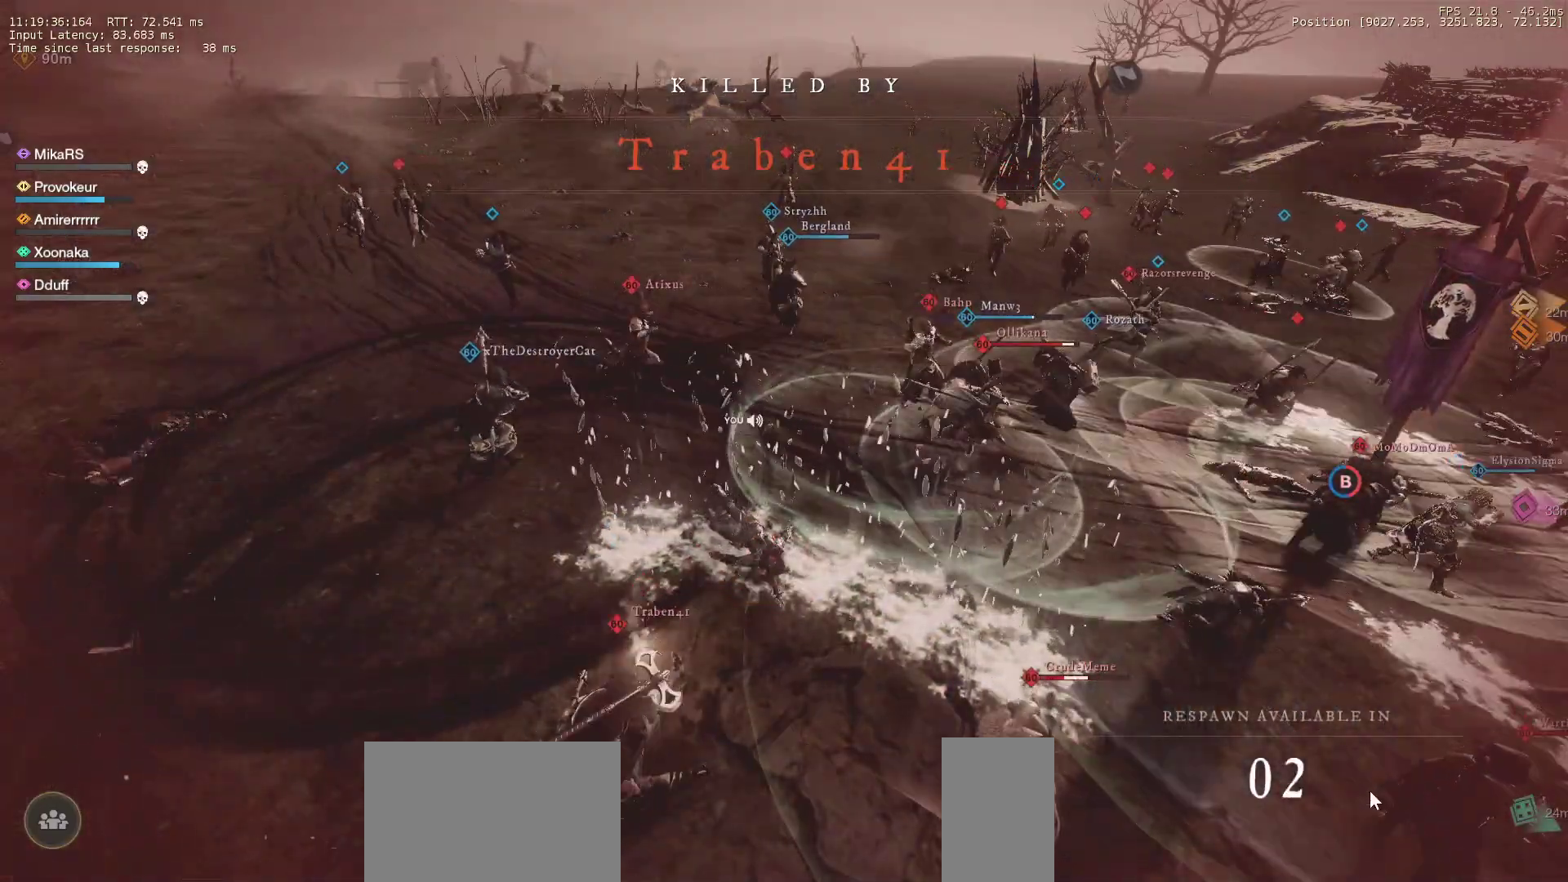
{"keys": [], "mouse": [], "events": [[33, "mouse_left", "down"], [133, "mouse_left", "up"], [233, "mouse_left", "down"], [300, "mouse_left", "up"], [367, "mouse_left", "down"], [467, "mouse_left", "up"]]}
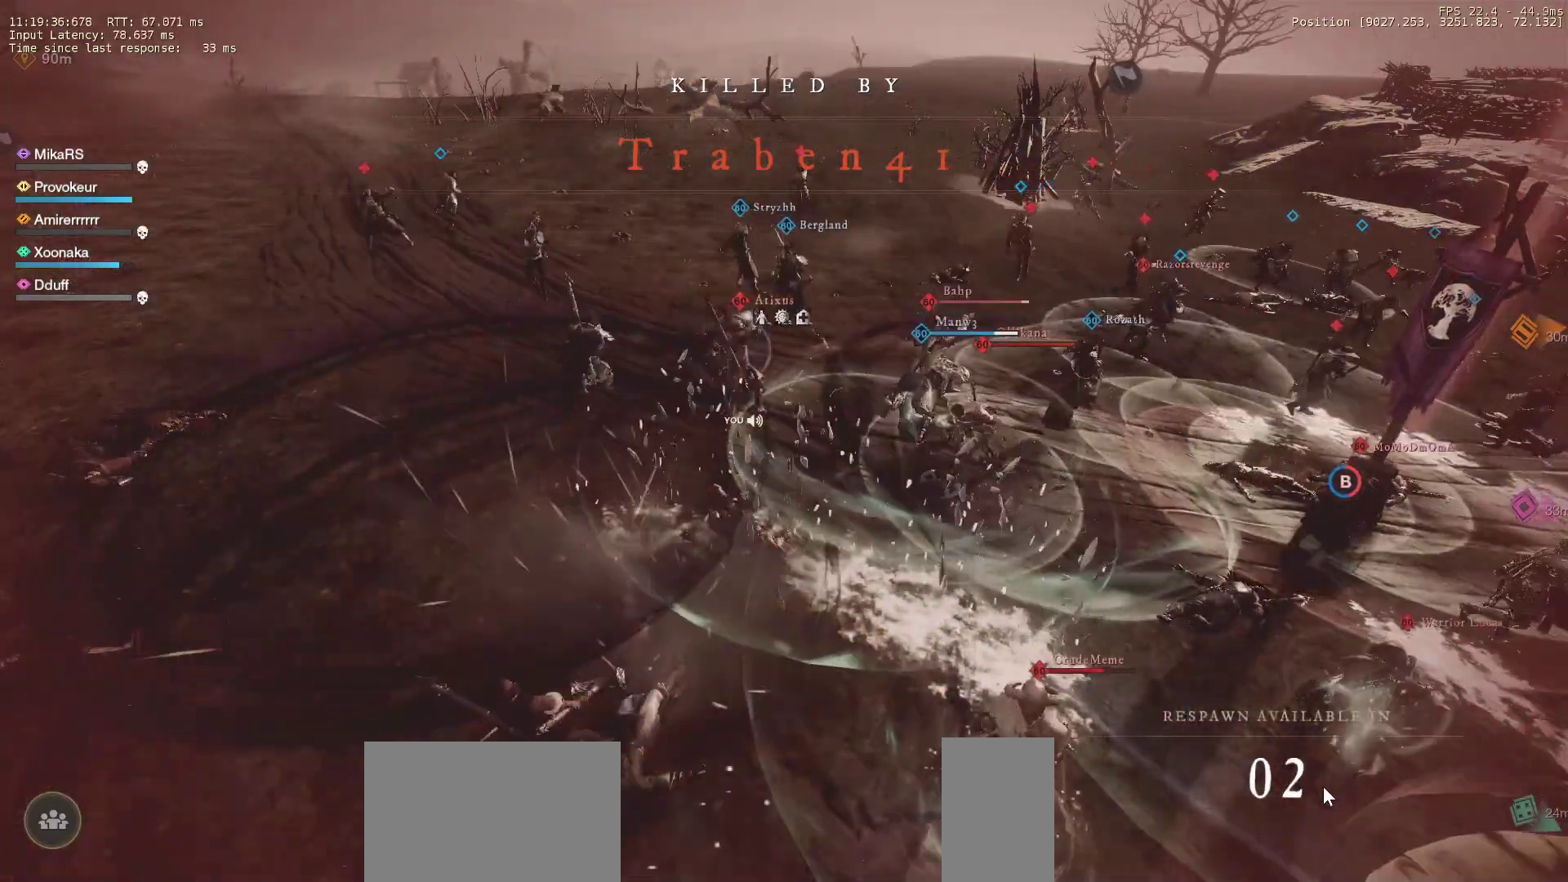
{"keys": [], "mouse": [], "events": [[50, "mouse_left", "down"], [117, "mouse_left", "up"], [200, "mouse_left", "down"], [283, "mouse_left", "up"], [367, "mouse_left", "down"], [433, "mouse_left", "up"]]}
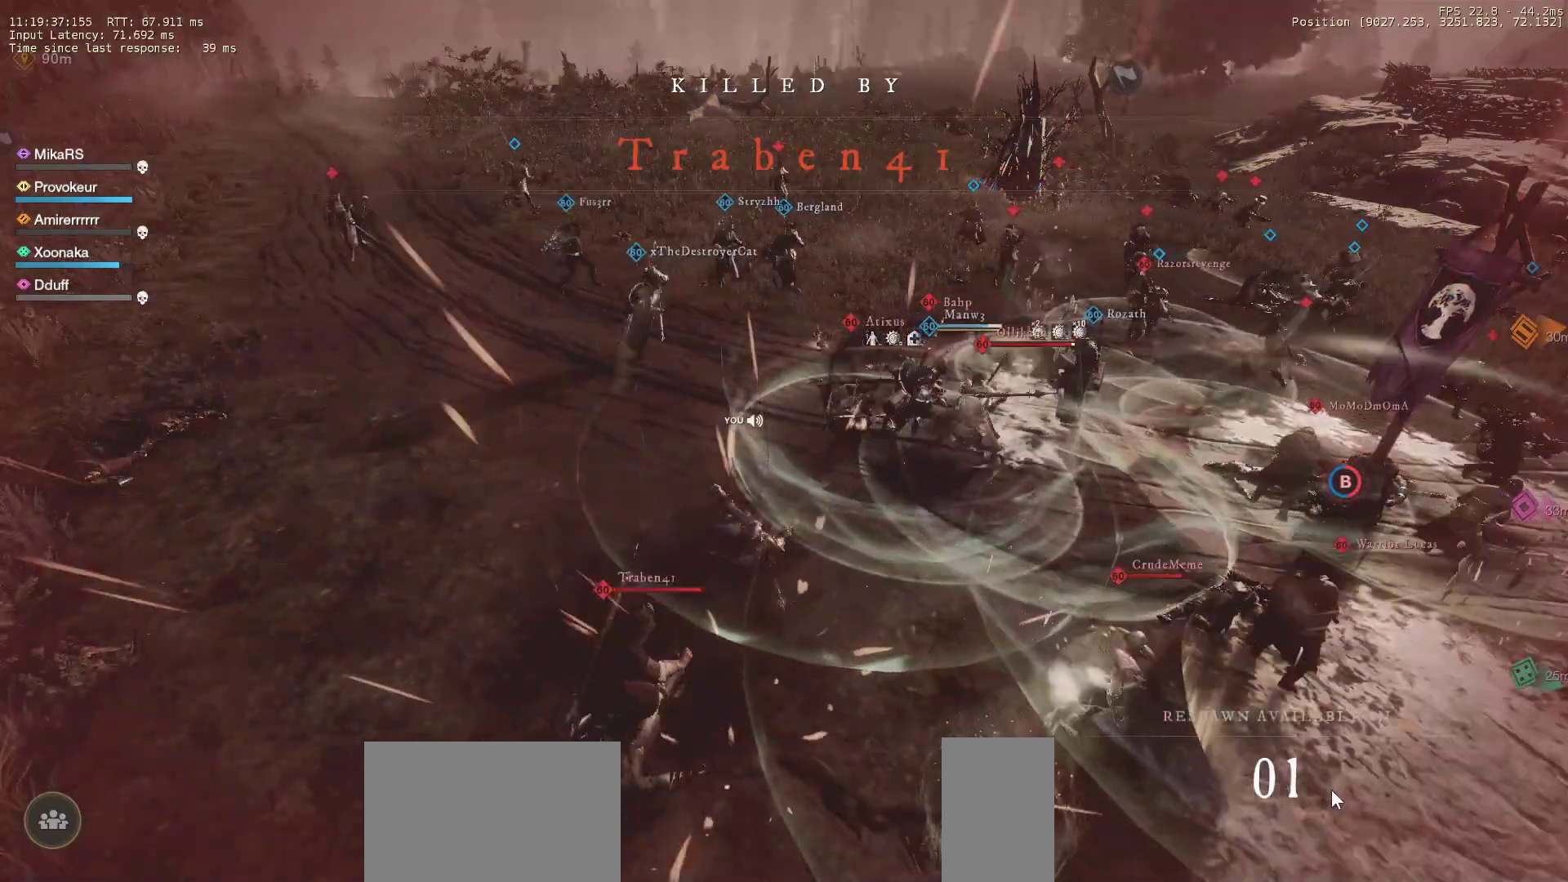
{"keys": [], "mouse": ["left"], "events": [[17, "mouse_left", "down"], [83, "mouse_left", "up"], [283, "mouse_left", "down"], [383, "mouse_left", "up"], [450, "mouse_left", "down"]]}
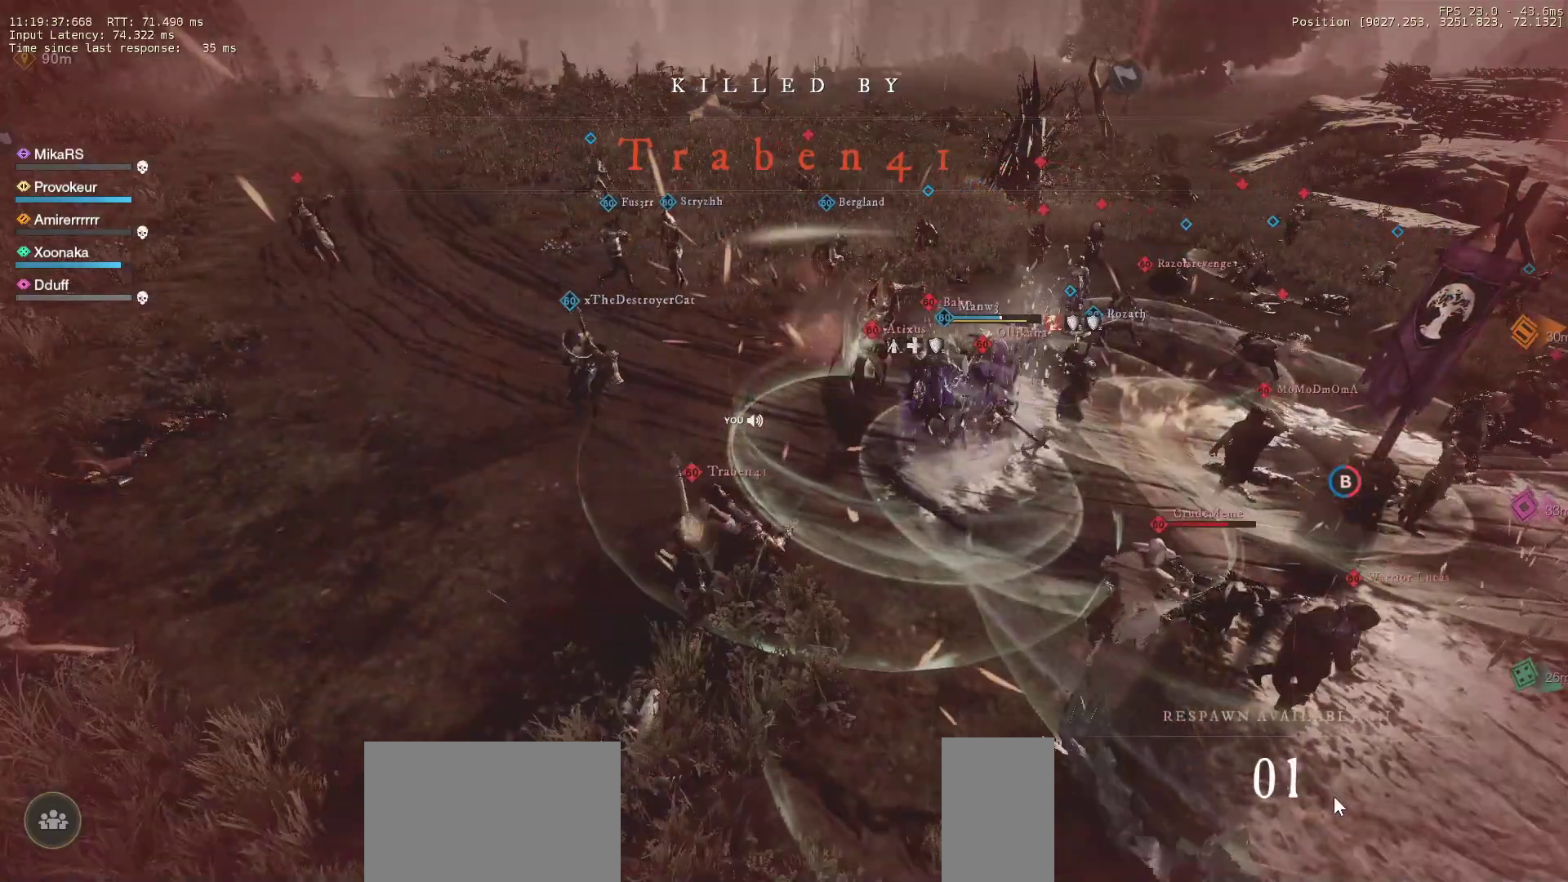
{"keys": [], "mouse": [], "events": [[33, "mouse_left", "up"], [100, "mouse_left", "down"], [183, "mouse_left", "up"], [250, "mouse_left", "down"], [333, "mouse_left", "up"], [417, "mouse_left", "down"], [500, "mouse_left", "up"]]}
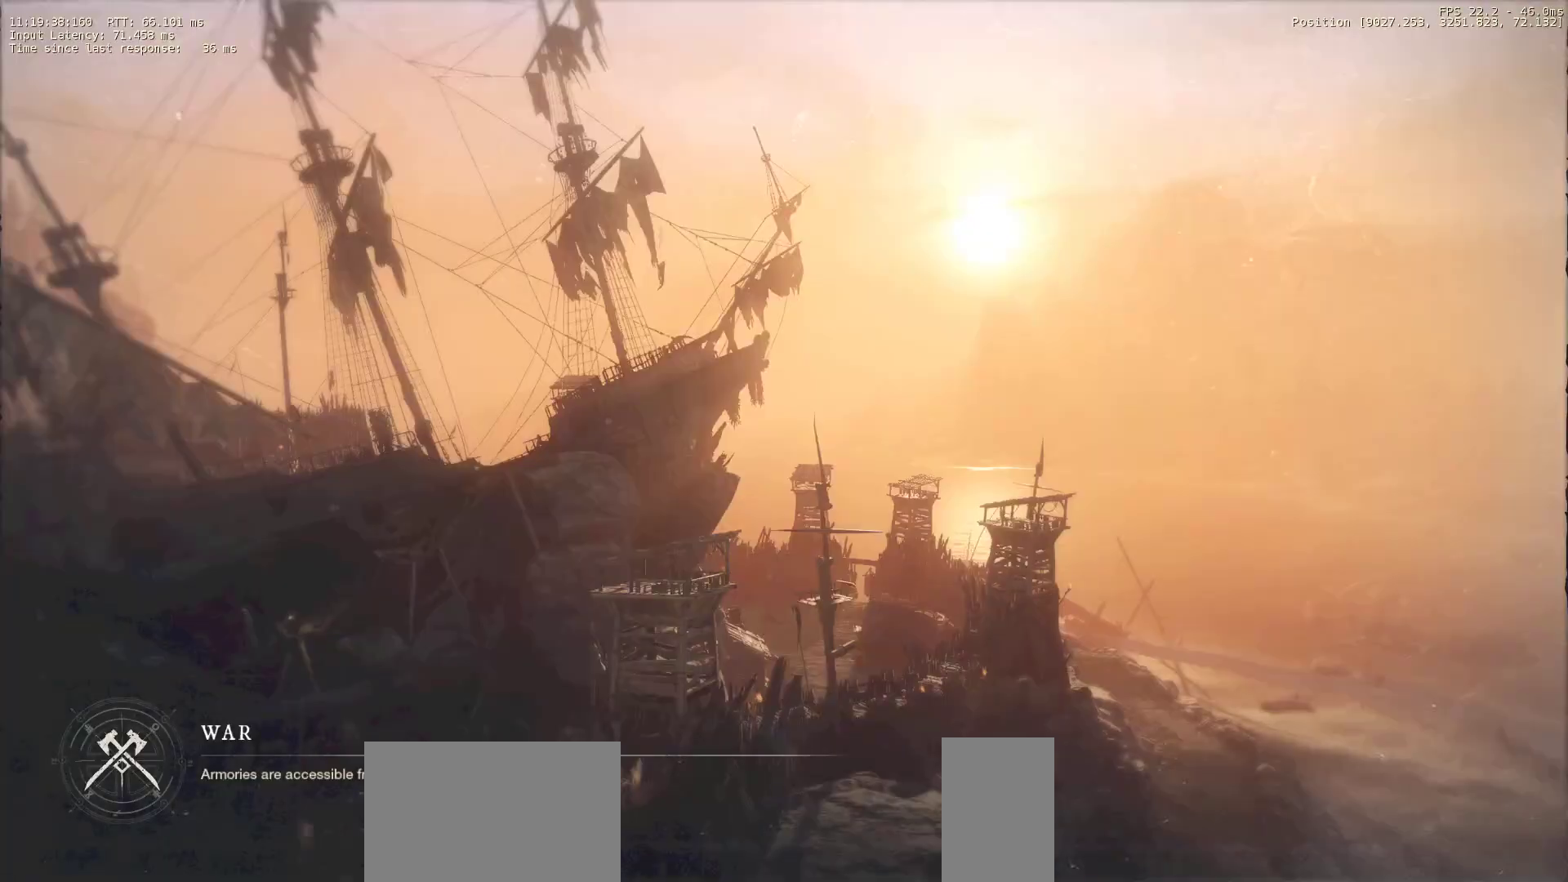
{"keys": [], "mouse": [], "events": []}
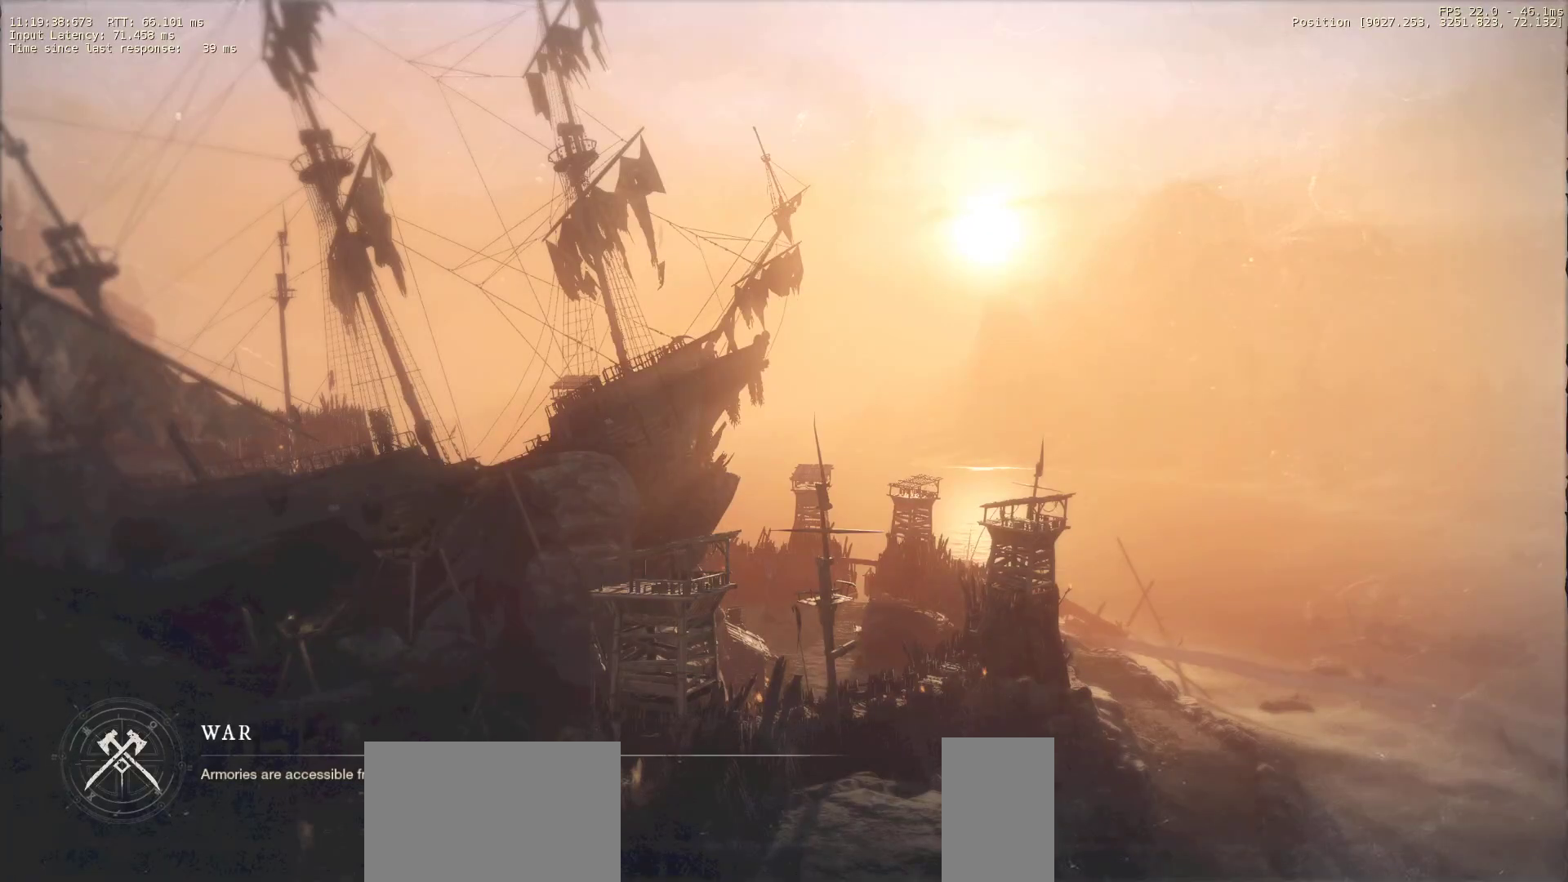
{"keys": [], "mouse": [], "events": []}
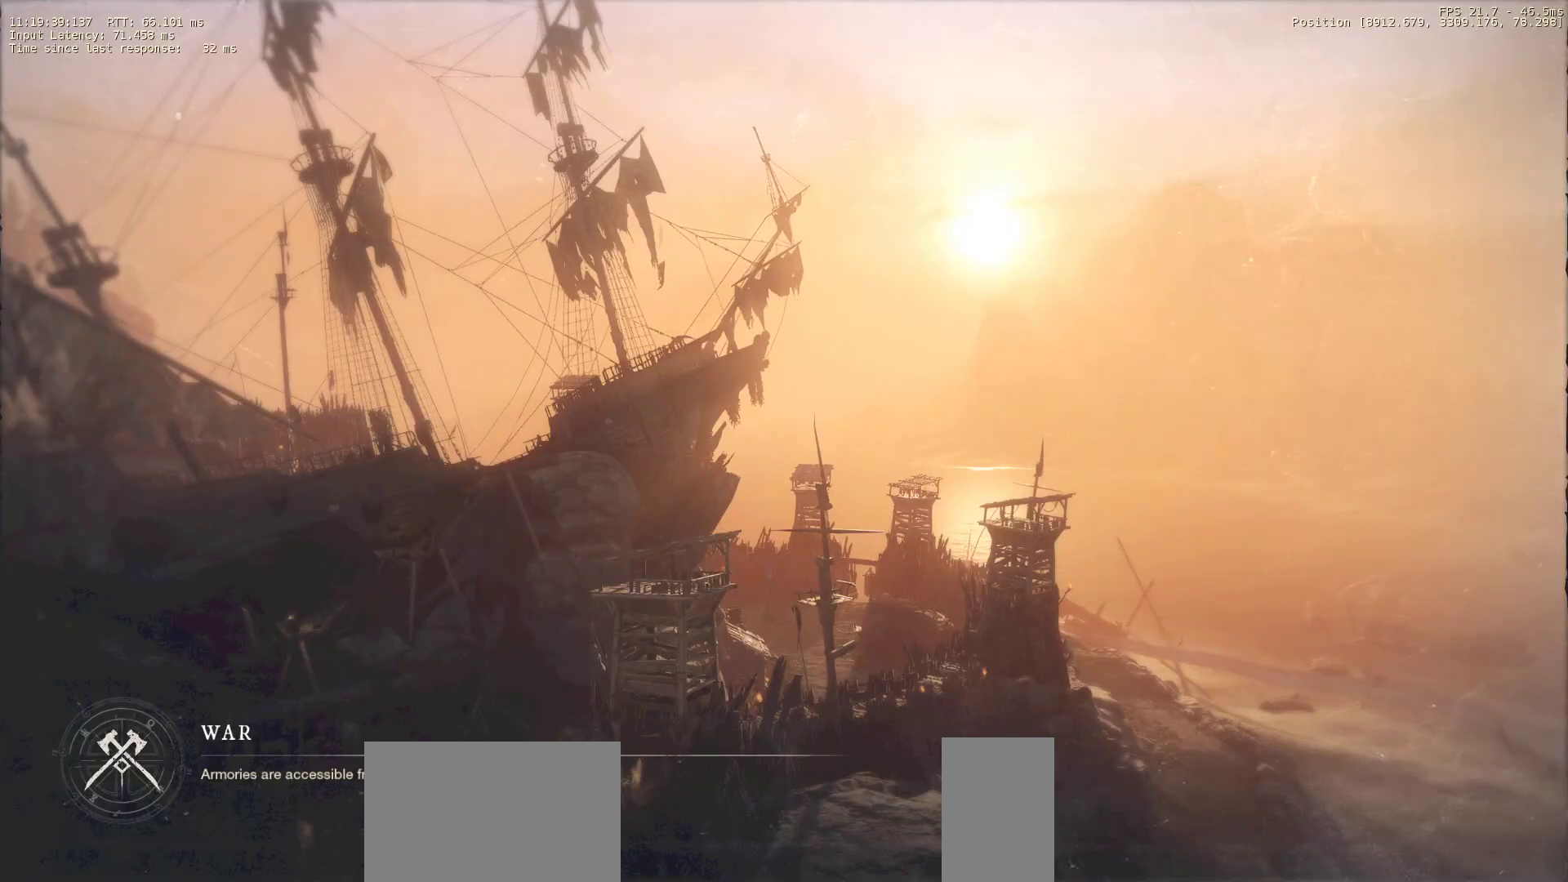
{"keys": [], "mouse": [], "events": []}
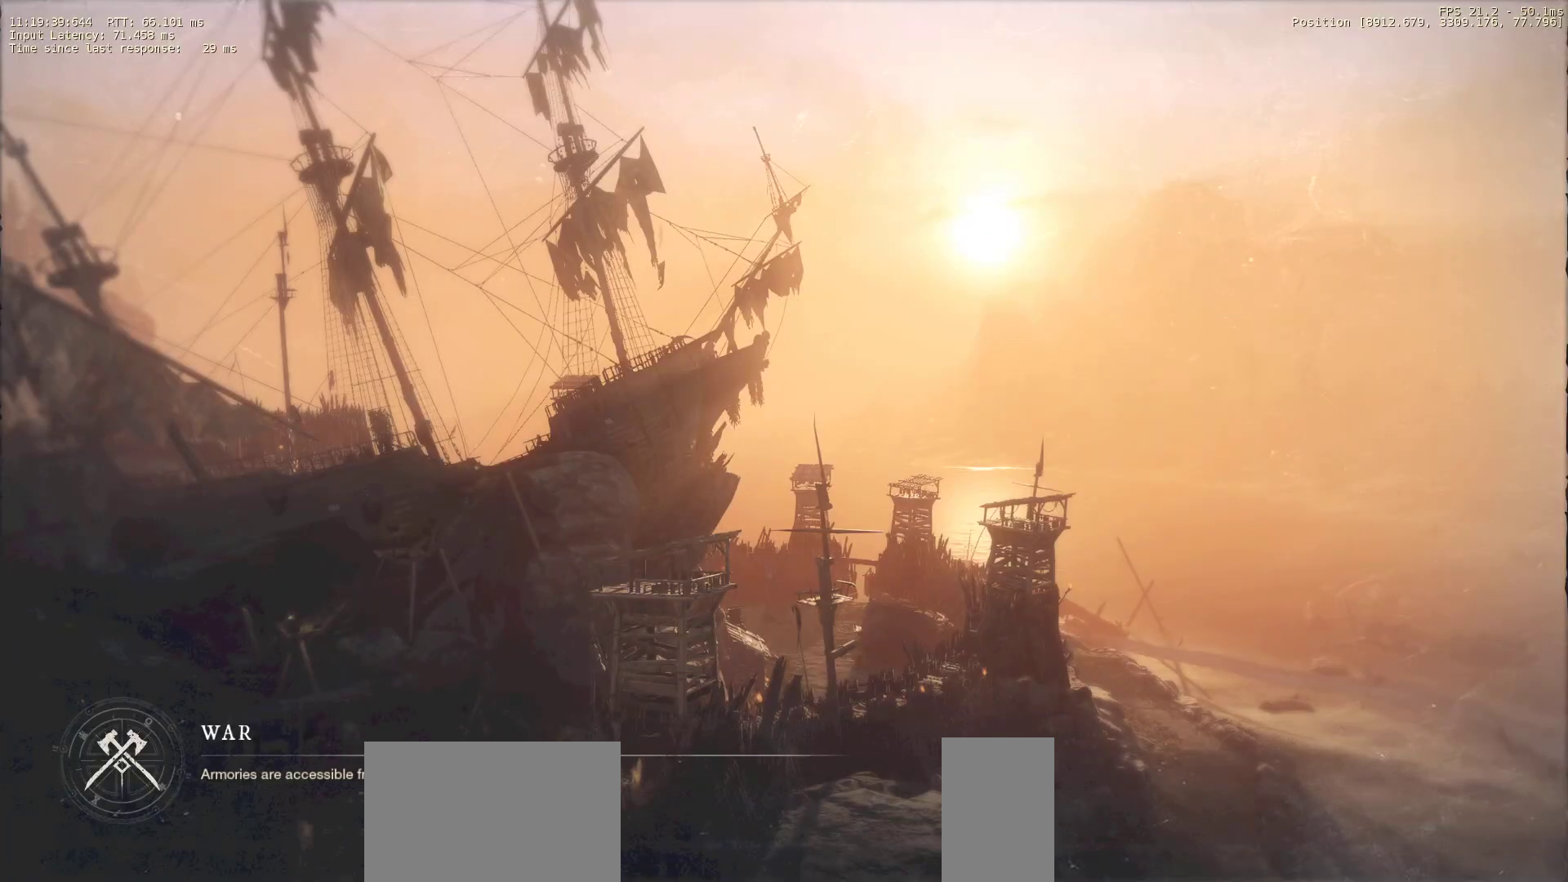
{"keys": [], "mouse": [], "events": []}
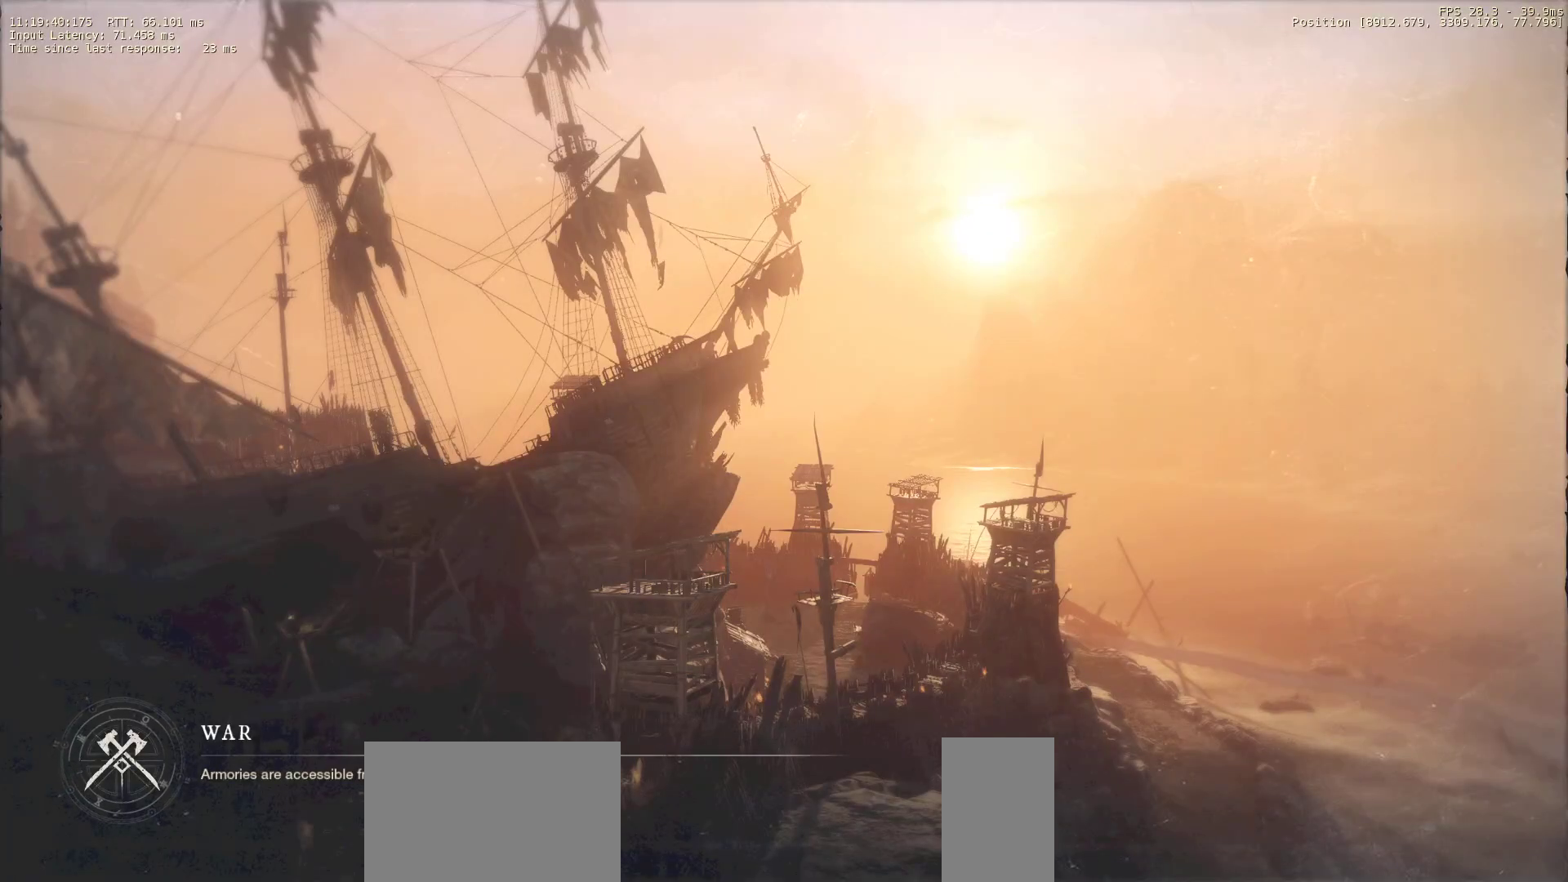
{"keys": [], "mouse": [], "events": []}
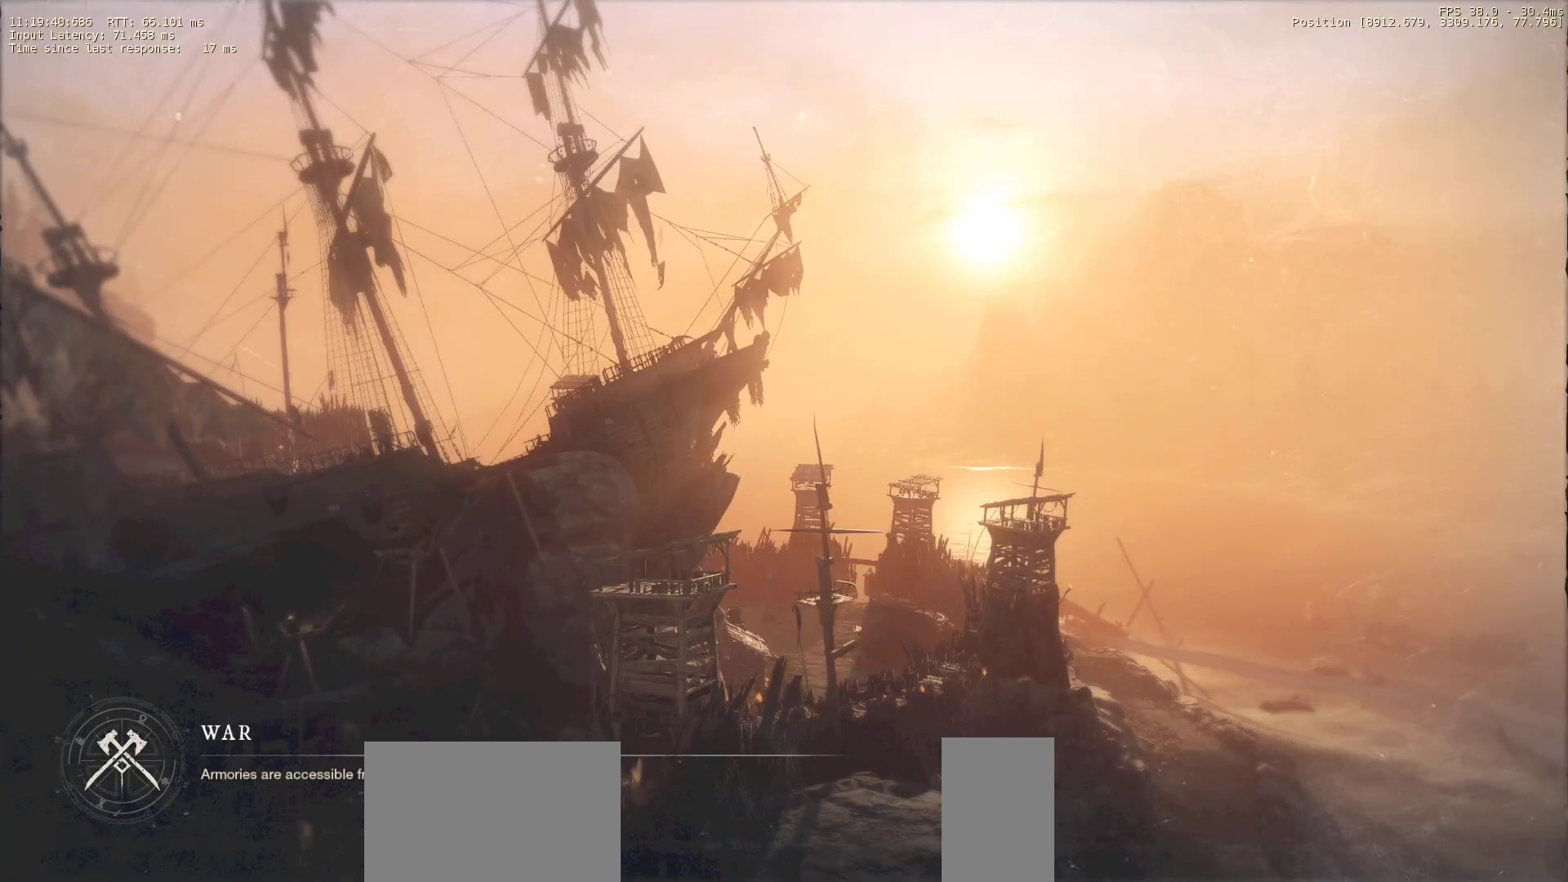
{"keys": [], "mouse": [], "events": []}
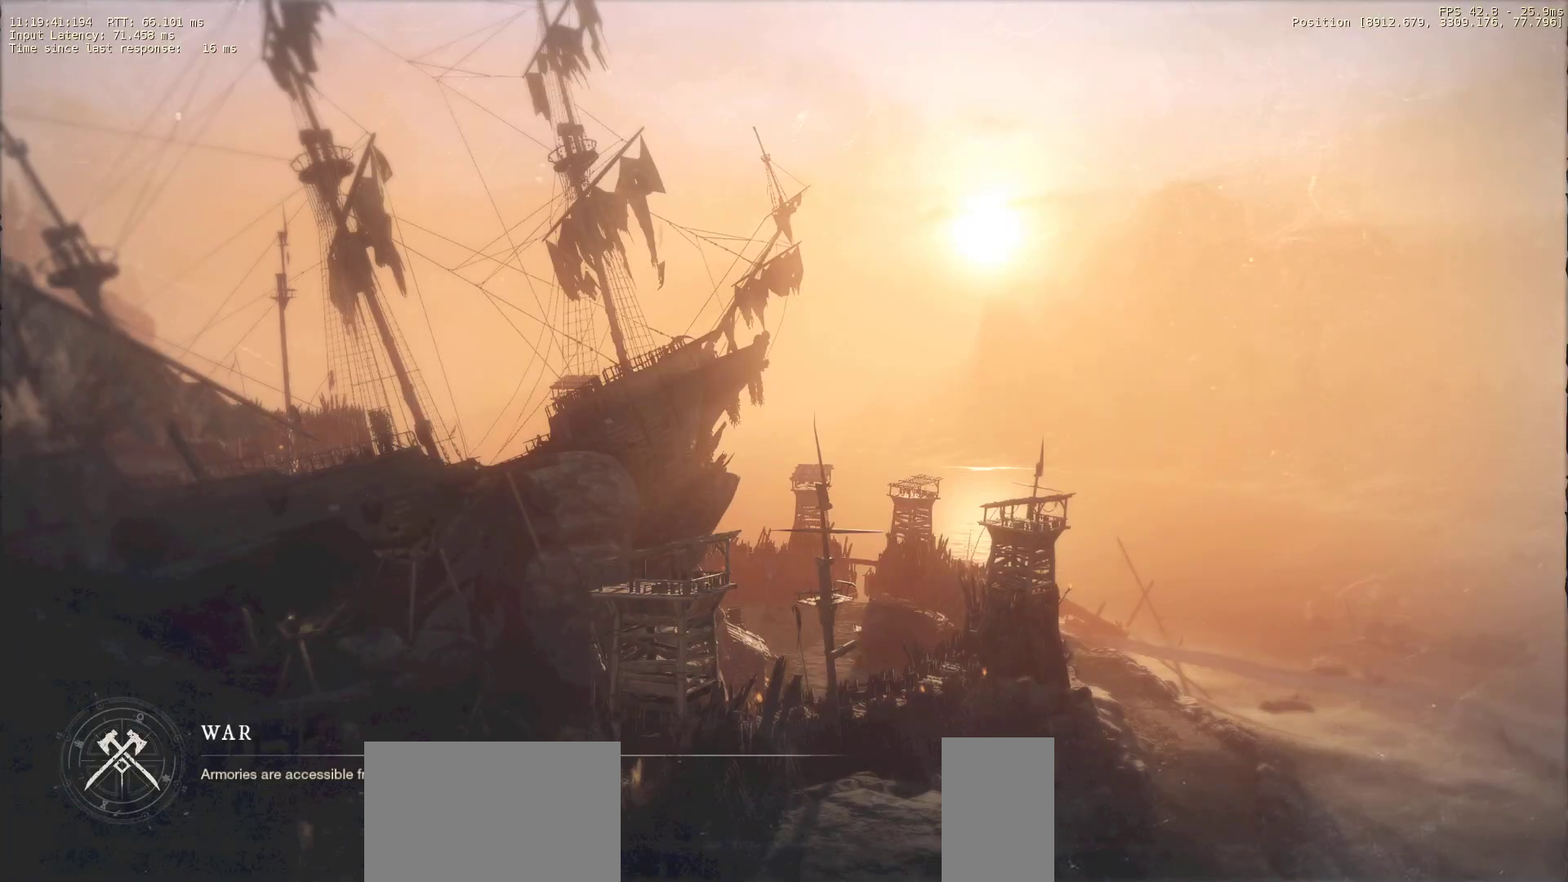
{"keys": ["d"], "mouse": [], "events": [[433, "d", "down"]]}
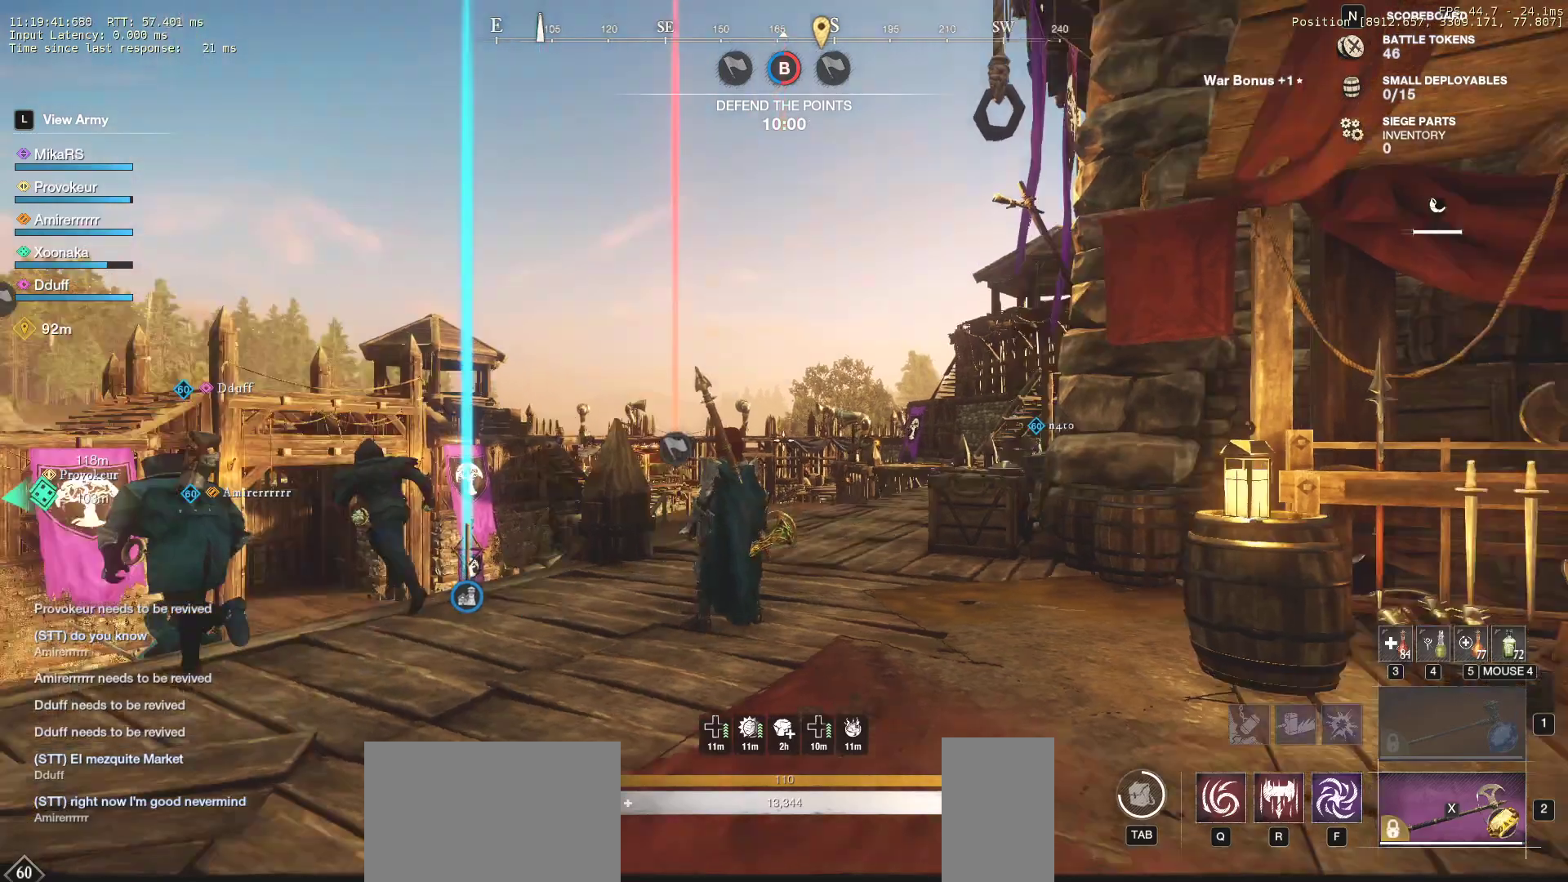
{"keys": ["w"], "mouse": ["wheel"], "events": [[33, "w", "down"], [400, "d", "up"], [467, "mouse_wheel", "down"]]}
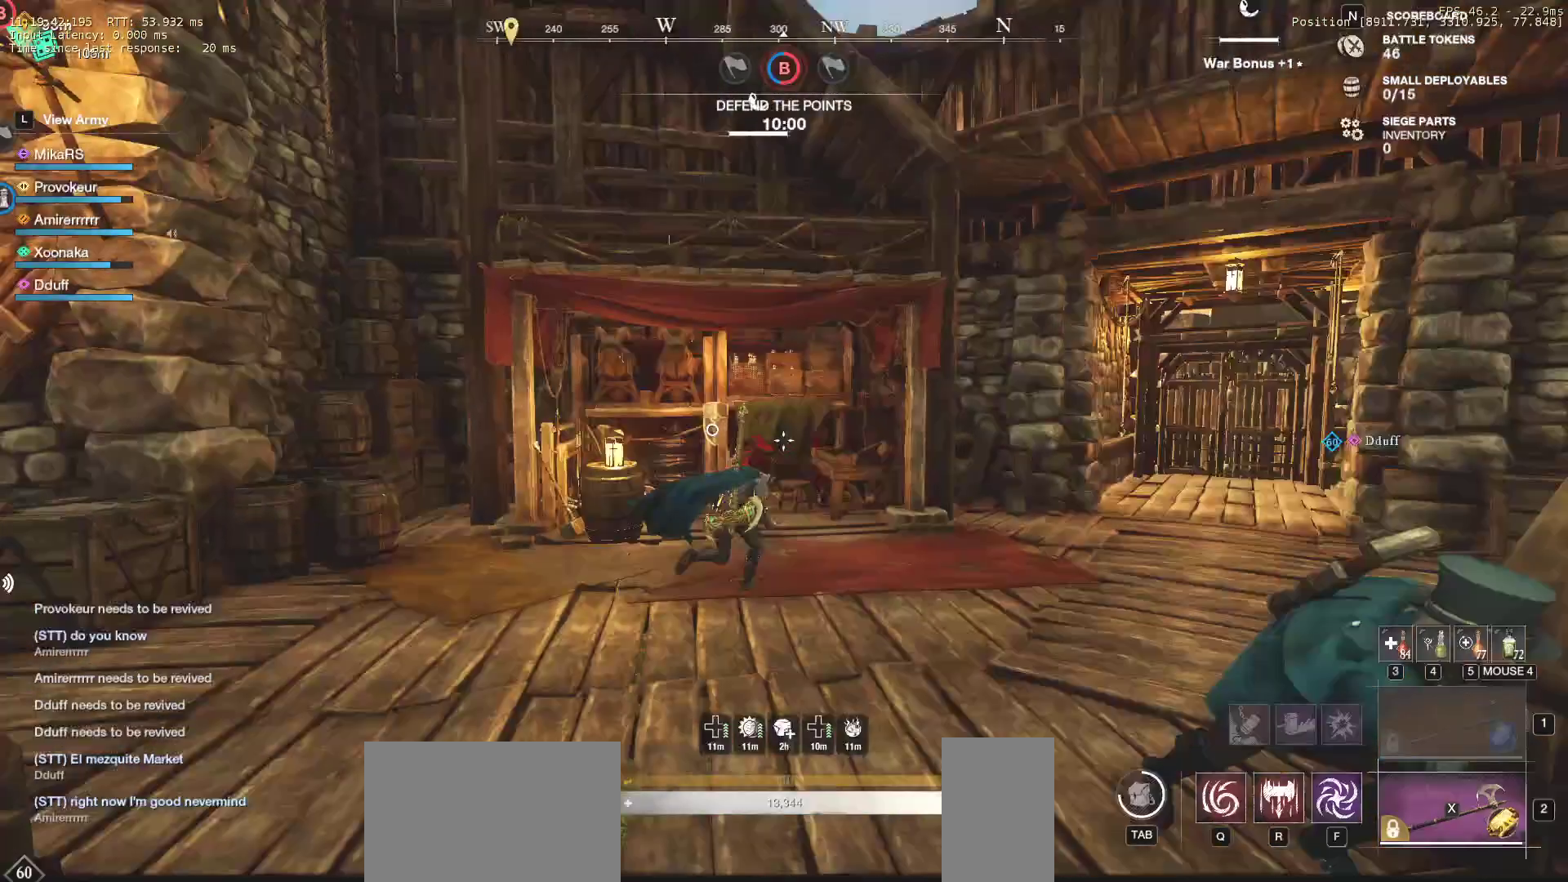
{"keys": ["w"], "mouse": [], "events": [[200, "mouse_wheel", "up"]]}
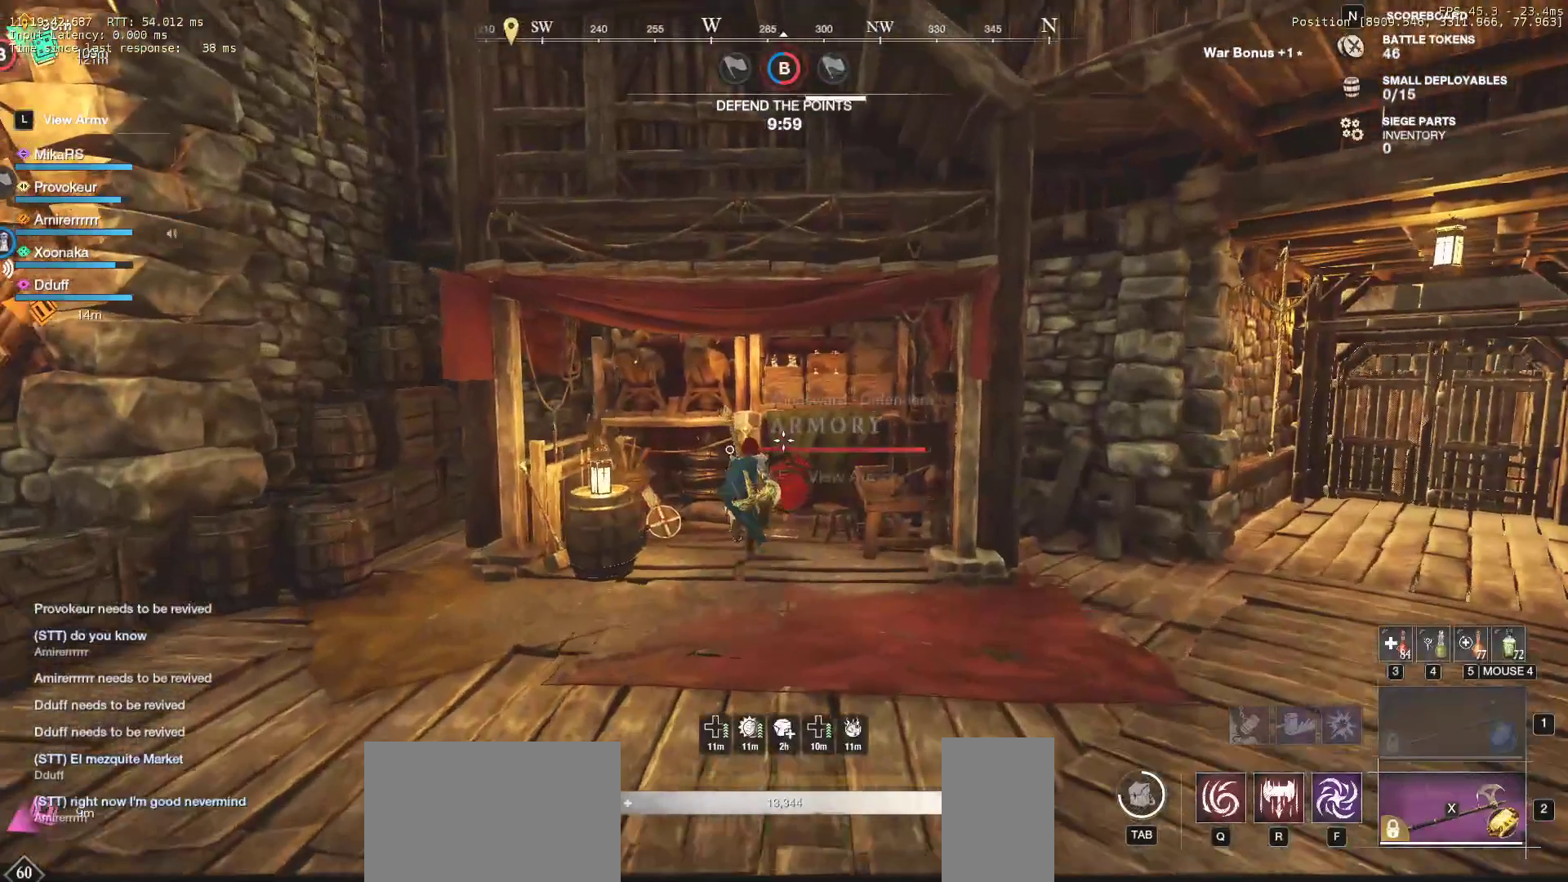
{"keys": [], "mouse": [], "events": [[33, "e", "down"], [100, "w", "up"], [150, "e", "up"]]}
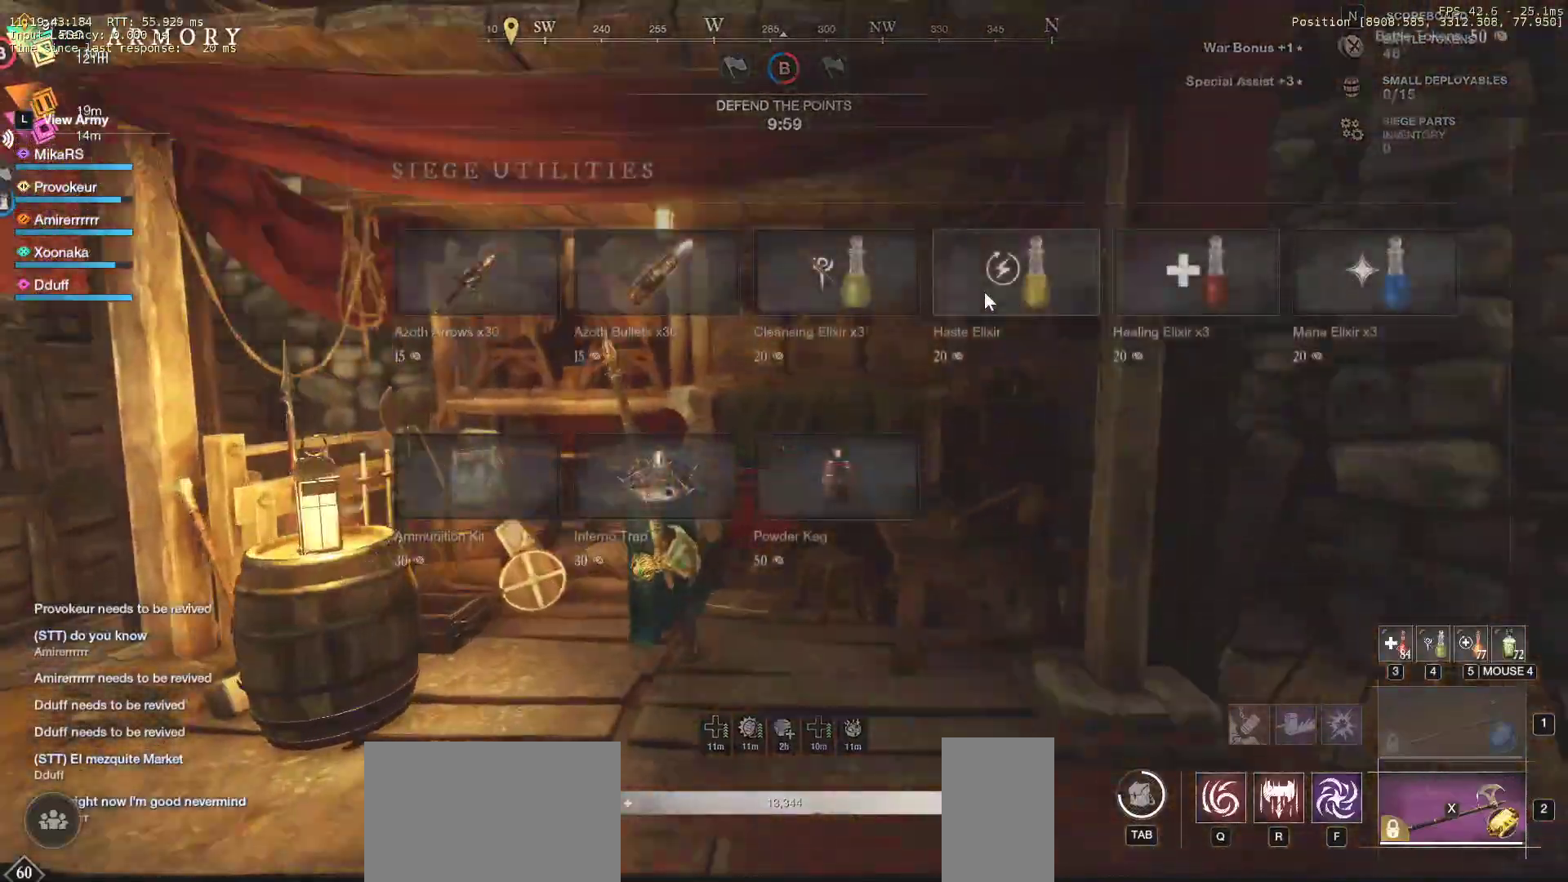
{"keys": [], "mouse": [], "events": [[217, "mouse_left", "down"], [267, "mouse_left", "up"]]}
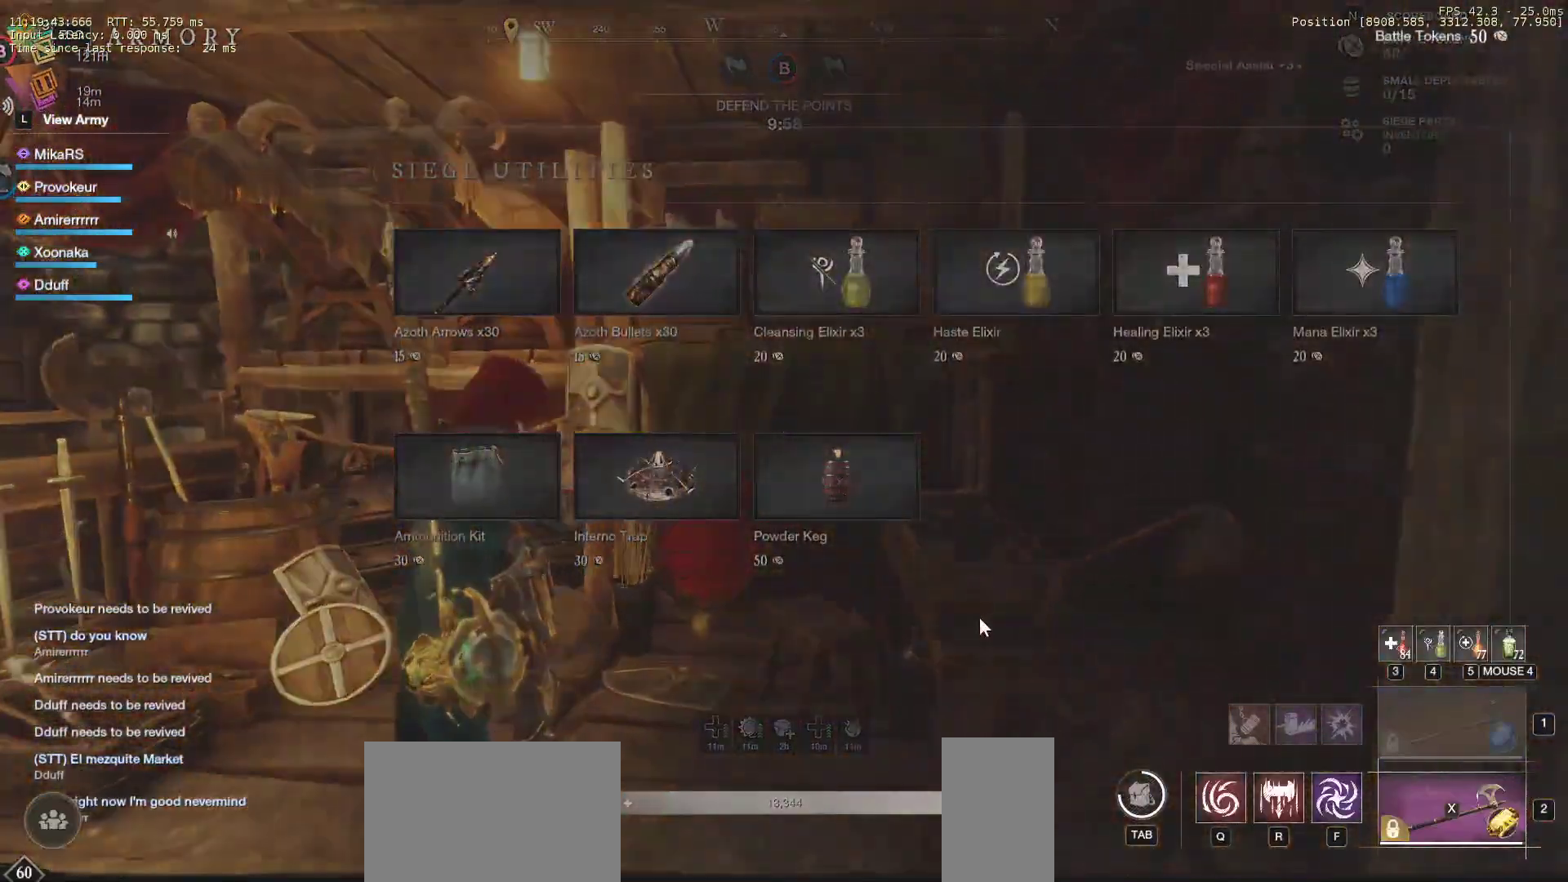
{"keys": [], "mouse": [], "events": [[200, "mouse_left", "down"], [267, "mouse_left", "up"]]}
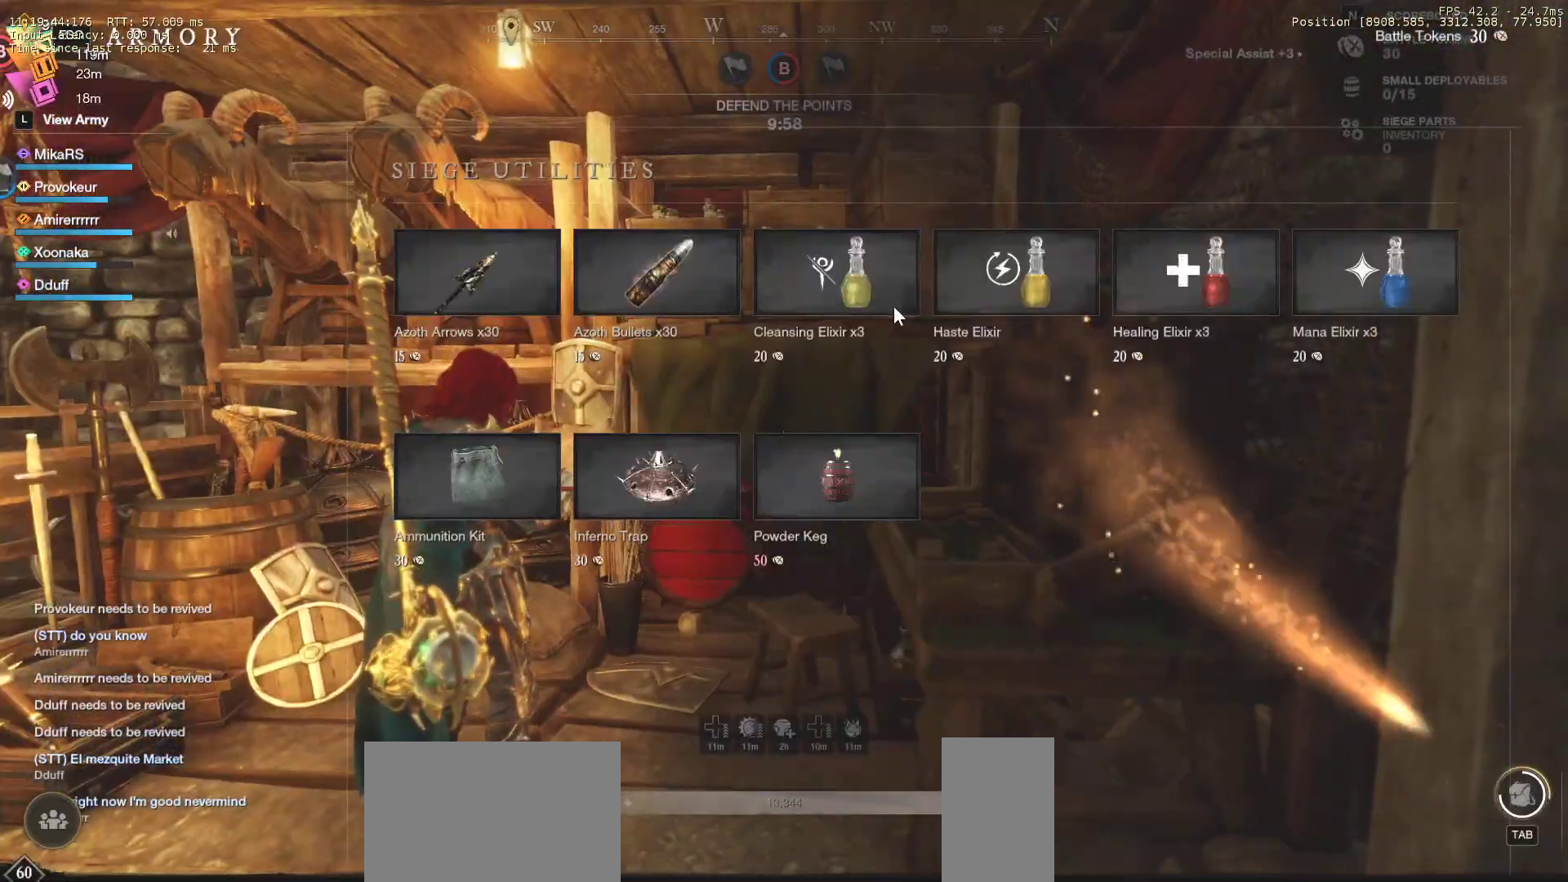
{"keys": [], "mouse": [], "events": [[67, "mouse_left", "down"], [117, "mouse_left", "up"]]}
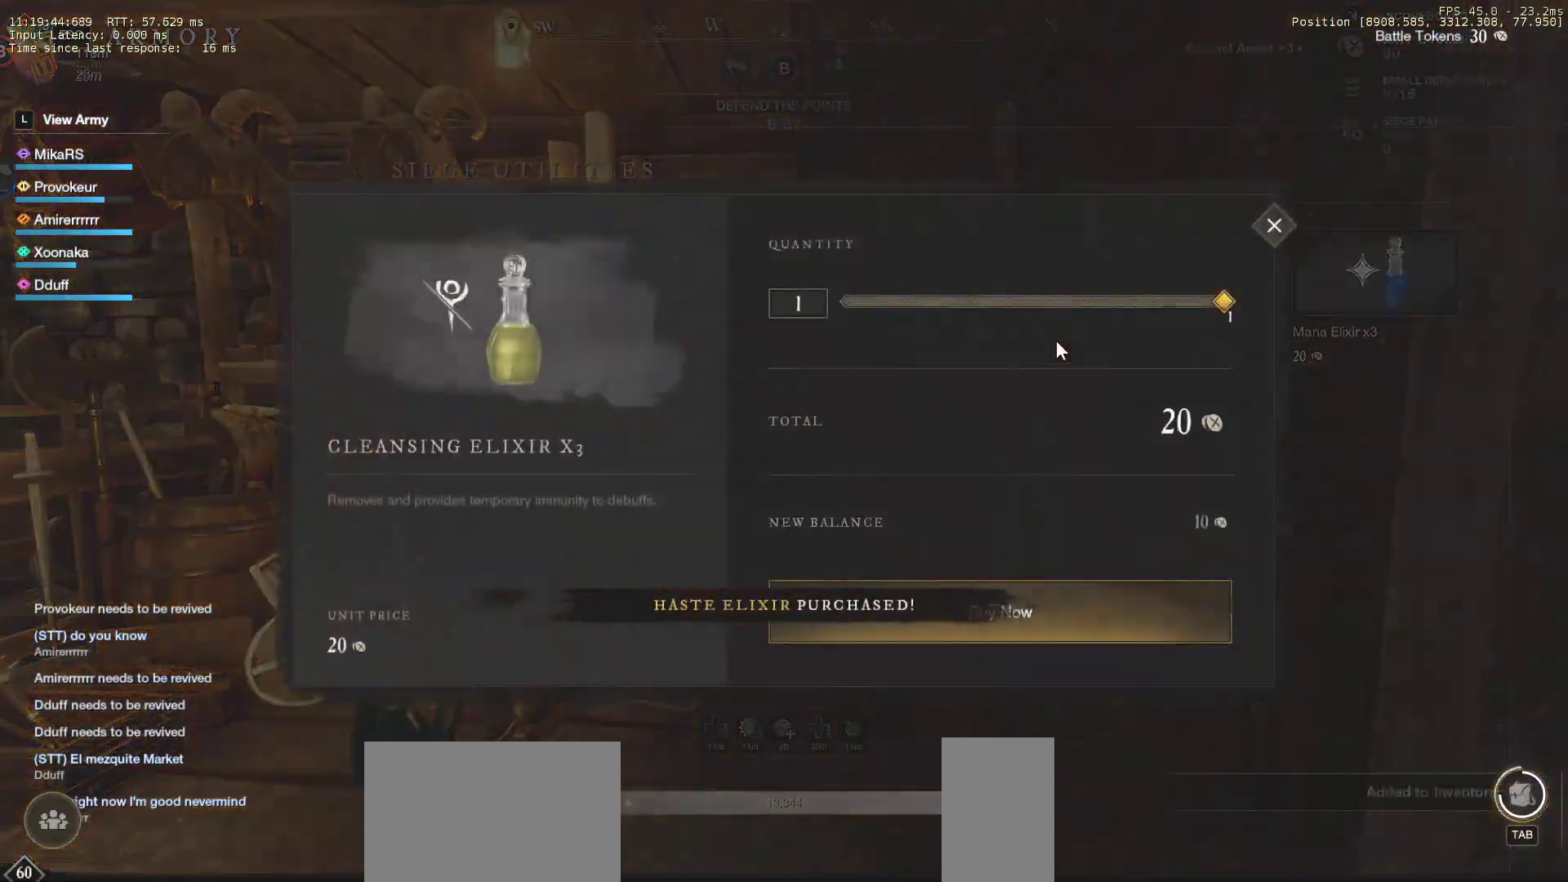
{"keys": [], "mouse": [], "events": [[367, "mouse_left", "down"], [417, "mouse_left", "up"]]}
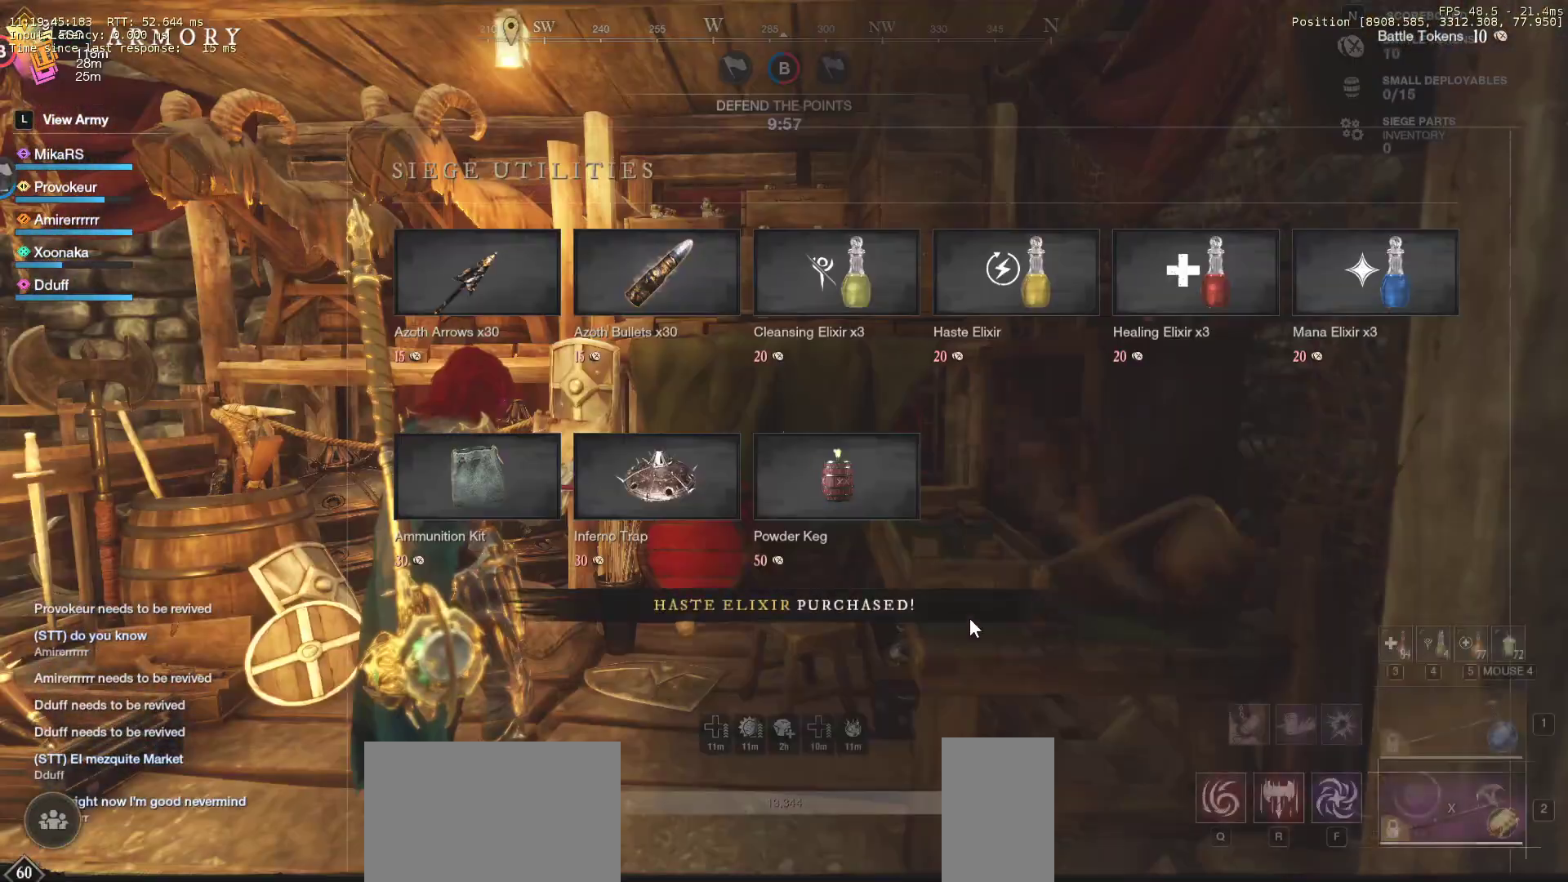
{"keys": [], "mouse": [], "events": [[100, "mouse_mb5", "down"], [183, "mouse_mb5", "up"]]}
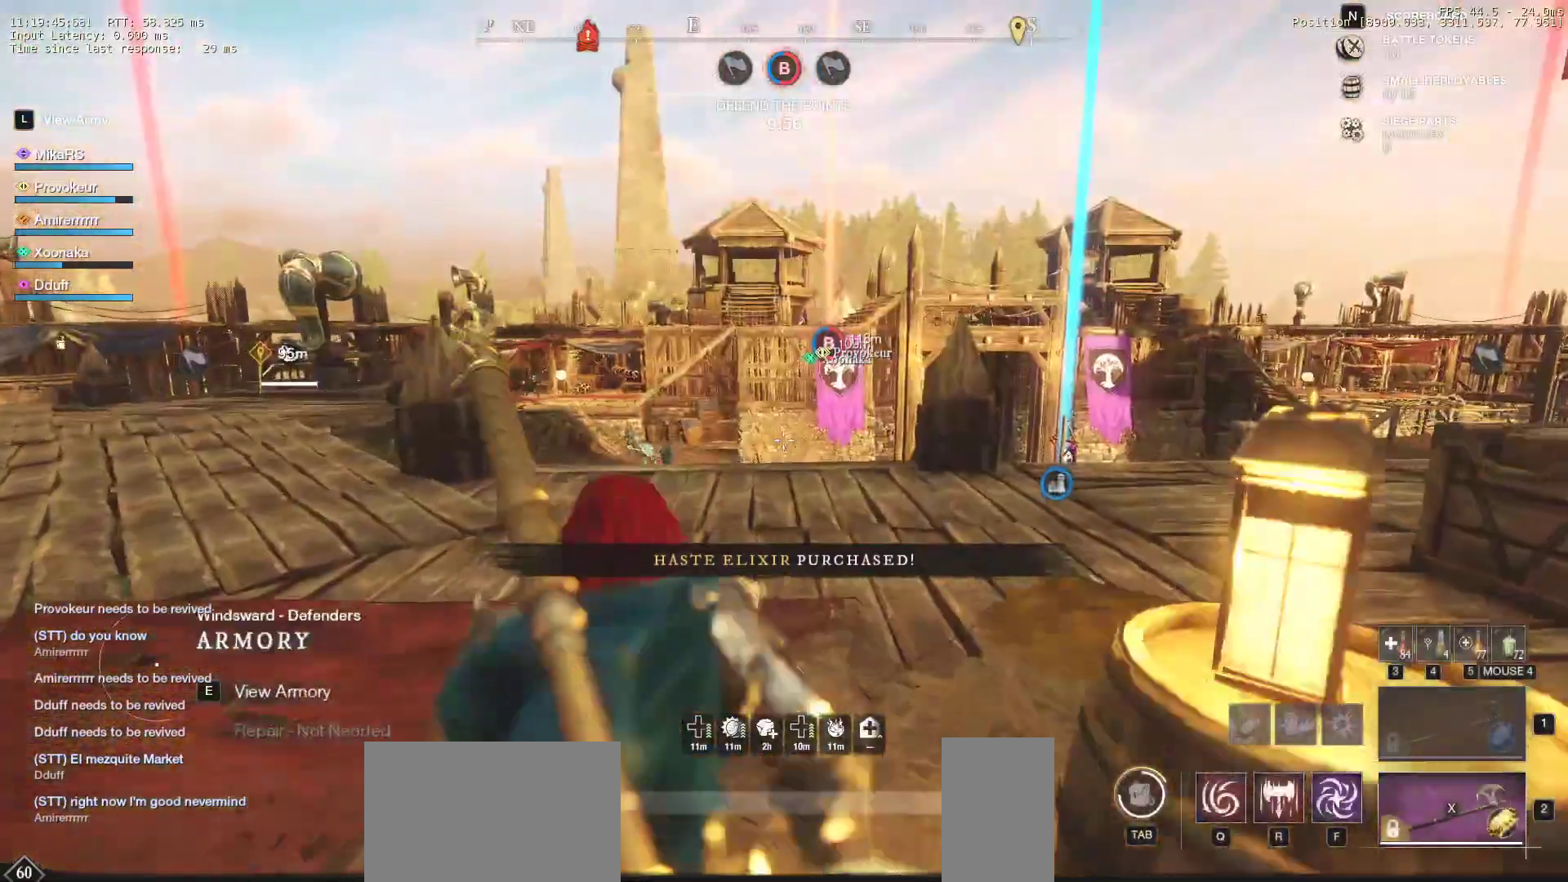
{"keys": [], "mouse": [], "events": [[333, "mouse_left", "down"], [383, "mouse_left", "up"], [383, "tab", "down"], [467, "tab", "up"]]}
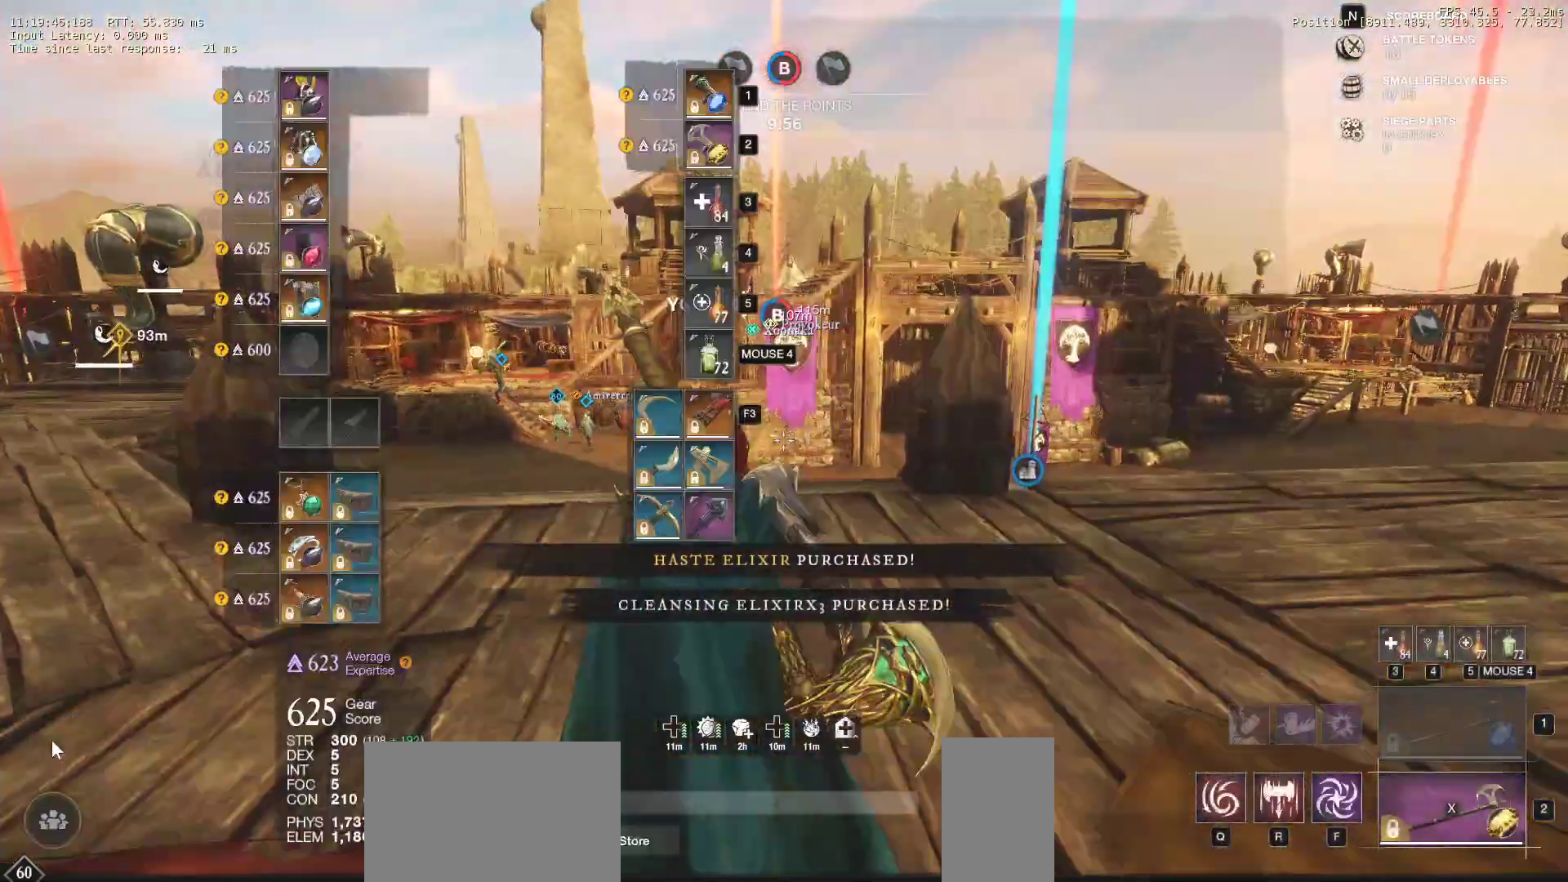
{"keys": [], "mouse": [], "events": []}
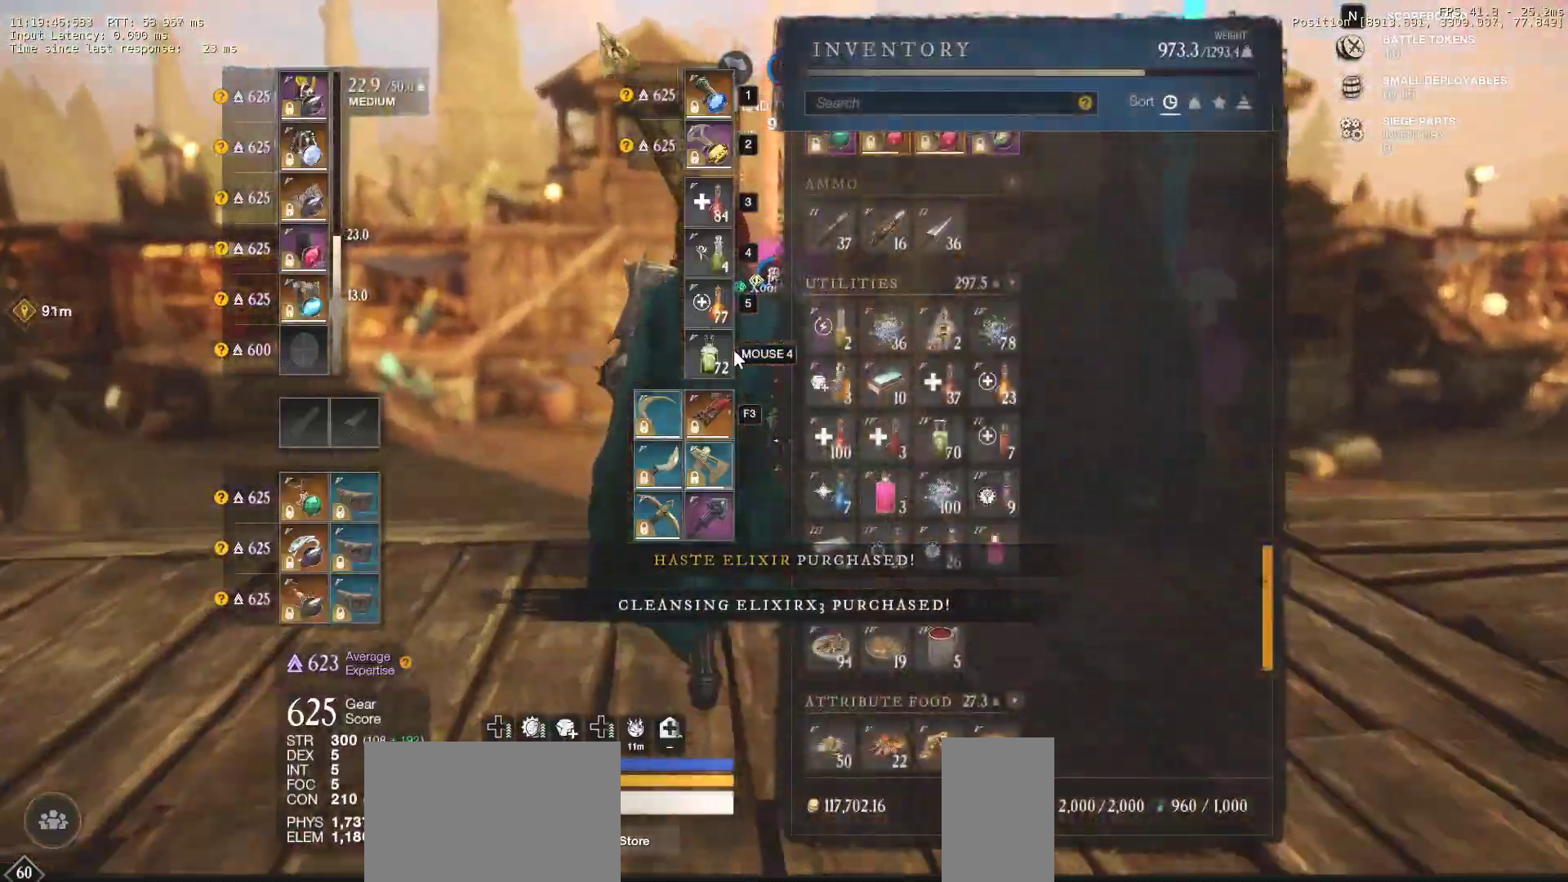
{"keys": [], "mouse": [], "events": [[267, "mouse_left", "down"], [333, "mouse_left", "up"]]}
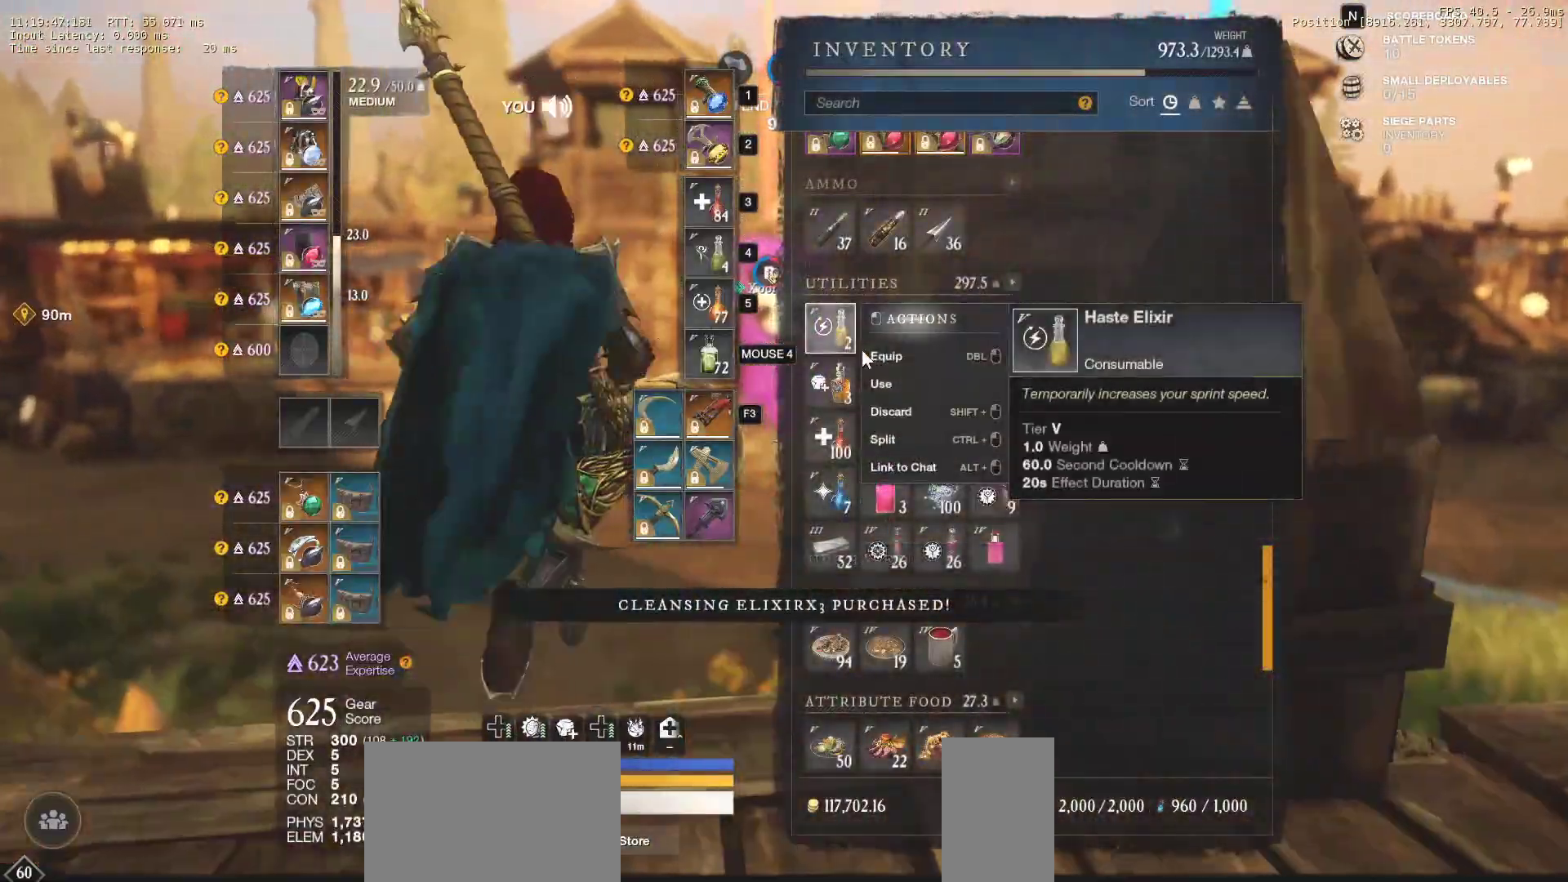
{"keys": [], "mouse": [], "events": [[267, "mouse_left", "down"], [333, "mouse_left", "up"], [350, "tab", "down"], [483, "tab", "up"]]}
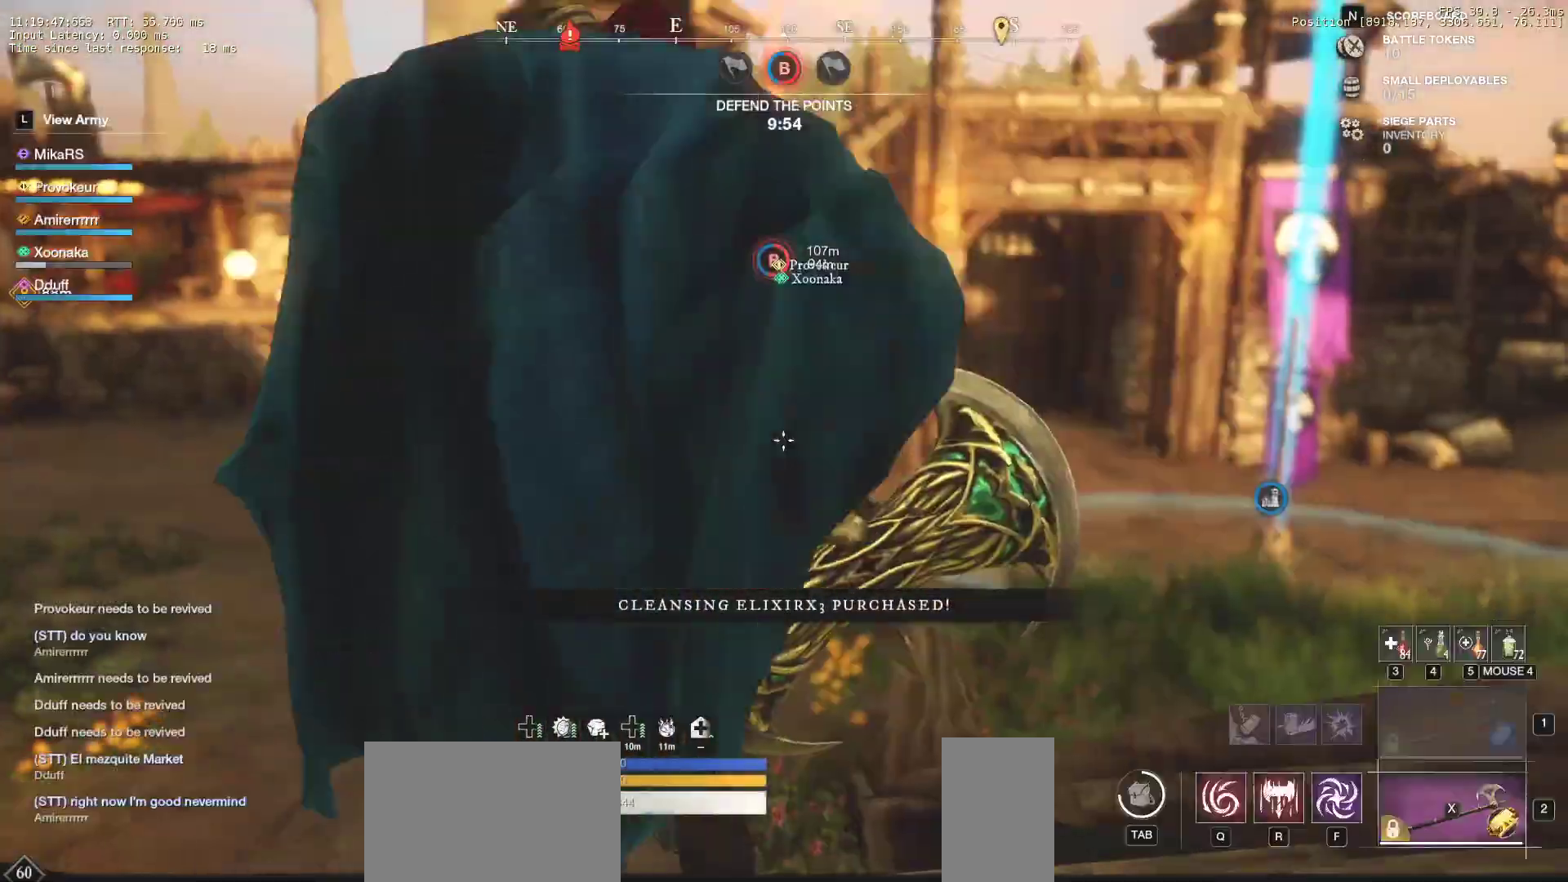
{"keys": ["w"], "mouse": ["wheel"], "events": [[117, "w", "down"], [450, "mouse_wheel", "down"]]}
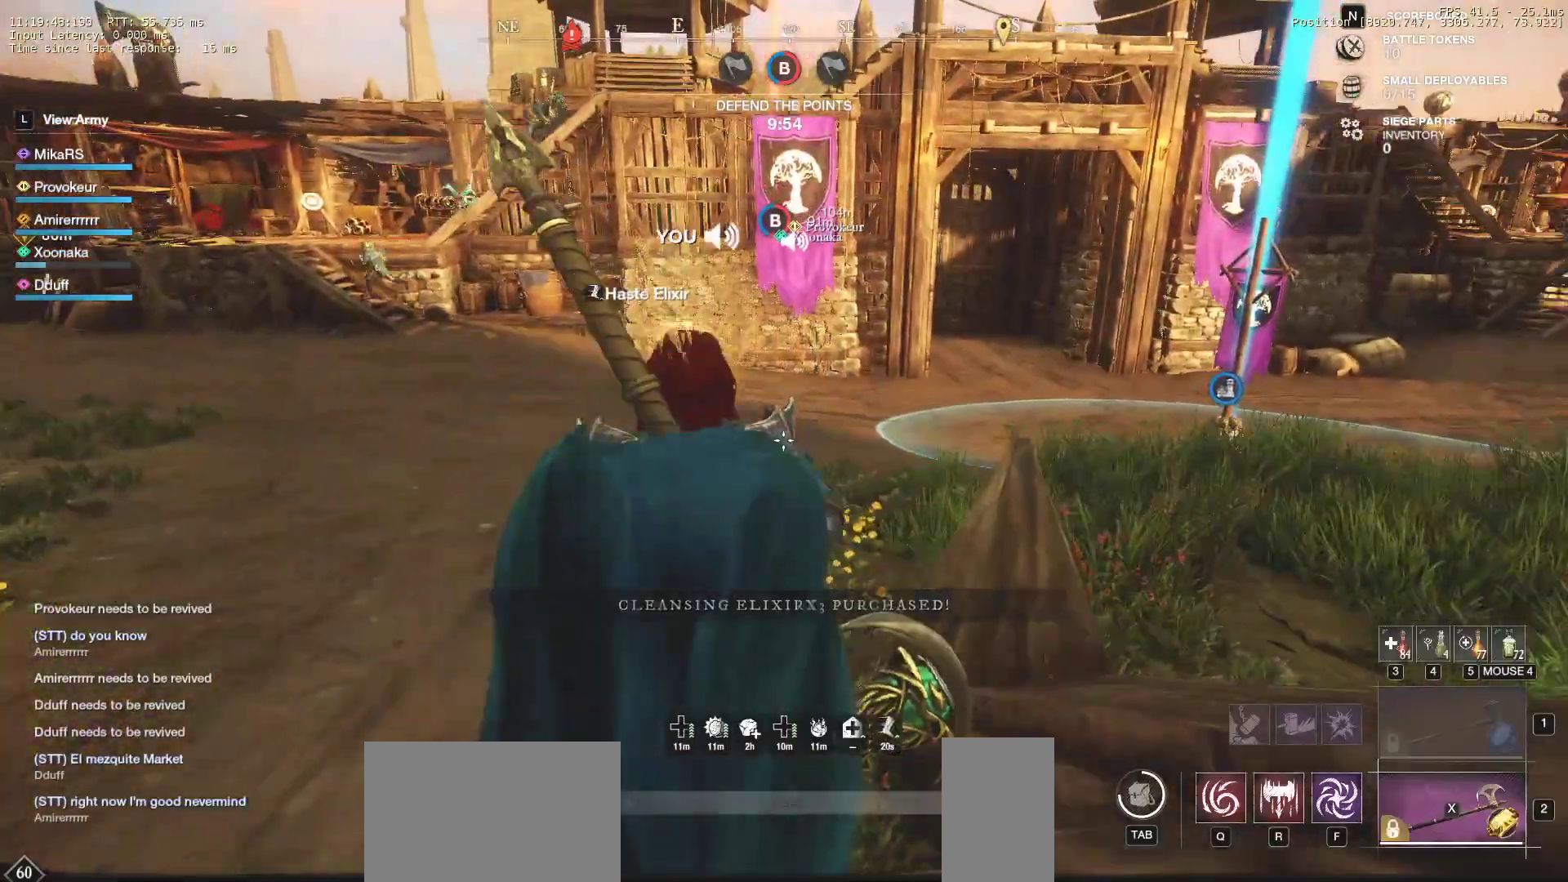
{"keys": ["w"], "mouse": [], "events": [[167, "mouse_wheel", "up"]]}